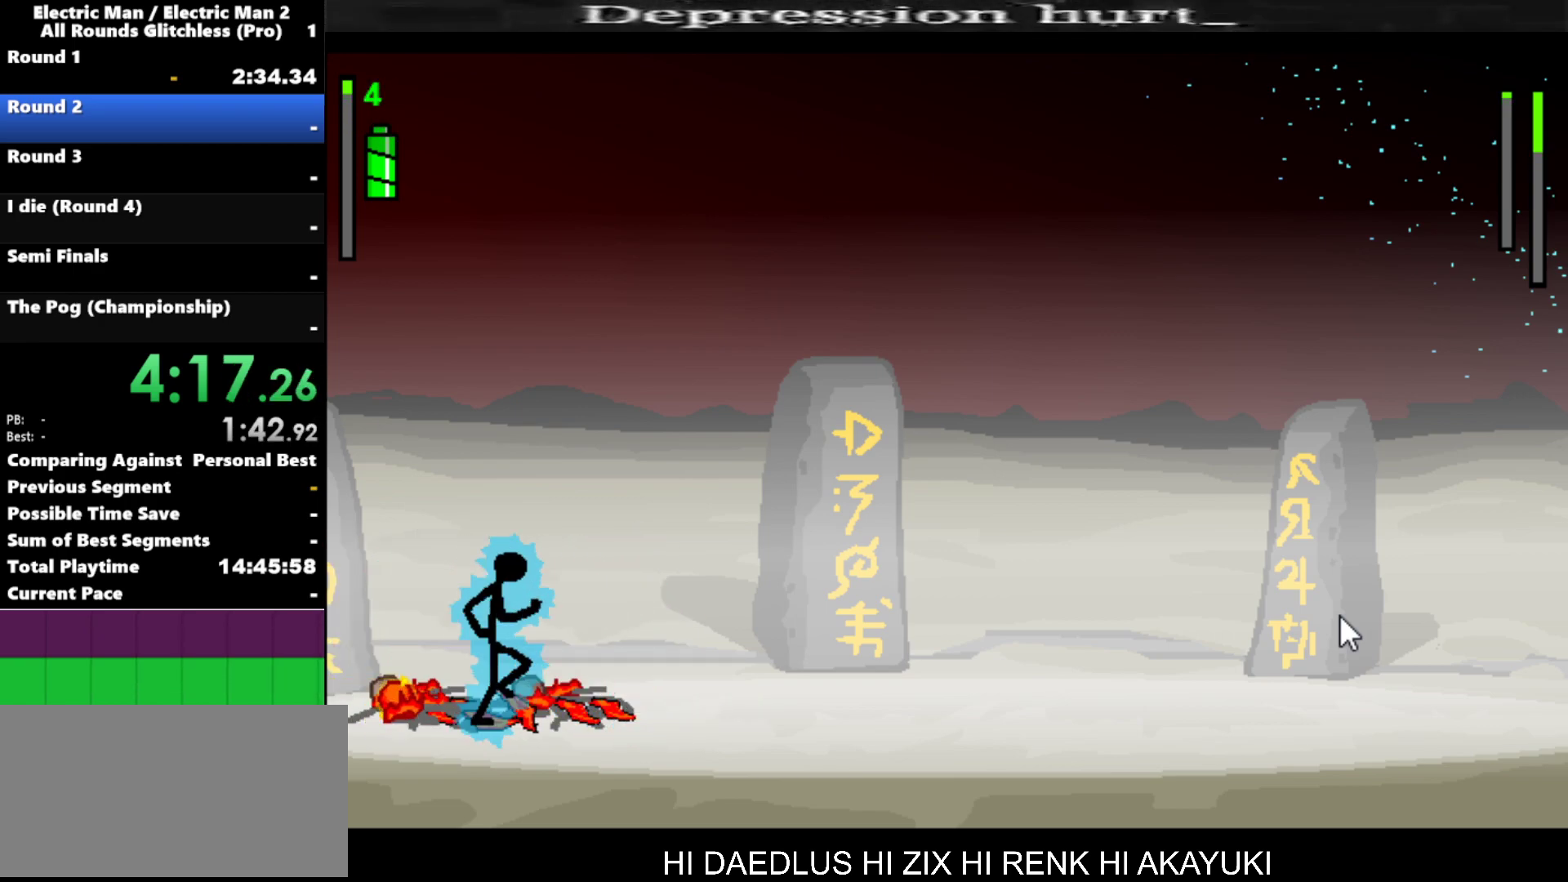
Gameplay with keyboard; each line is a JSON object with the keys held at the frame after it. "events" lists presses ("down") and releases ("up") of "a", "d", "down", "e", "left", "q", "right", "s", "space", "up" and "w" between this image and that frame as [ms after this image, input, new state], when the widget could be followed in between. No other keys are recorded. Mouse input is not recorded.
{"keys": ["left", "right"], "events": [[467, "left", "down"]]}
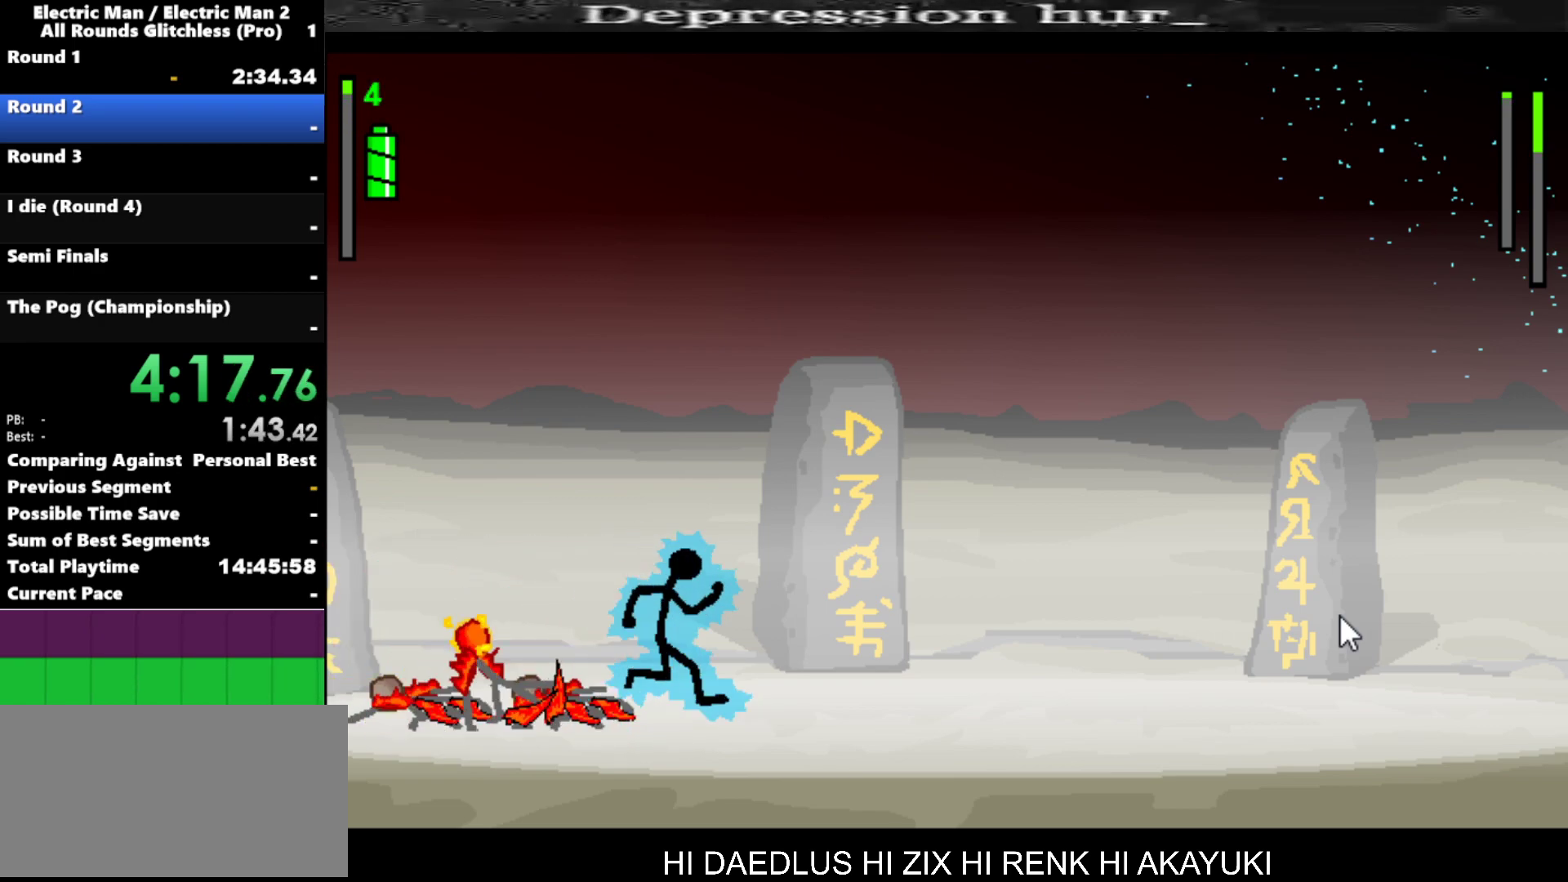
{"keys": ["w"], "events": [[17, "right", "up"], [217, "w", "down"], [267, "left", "up"]]}
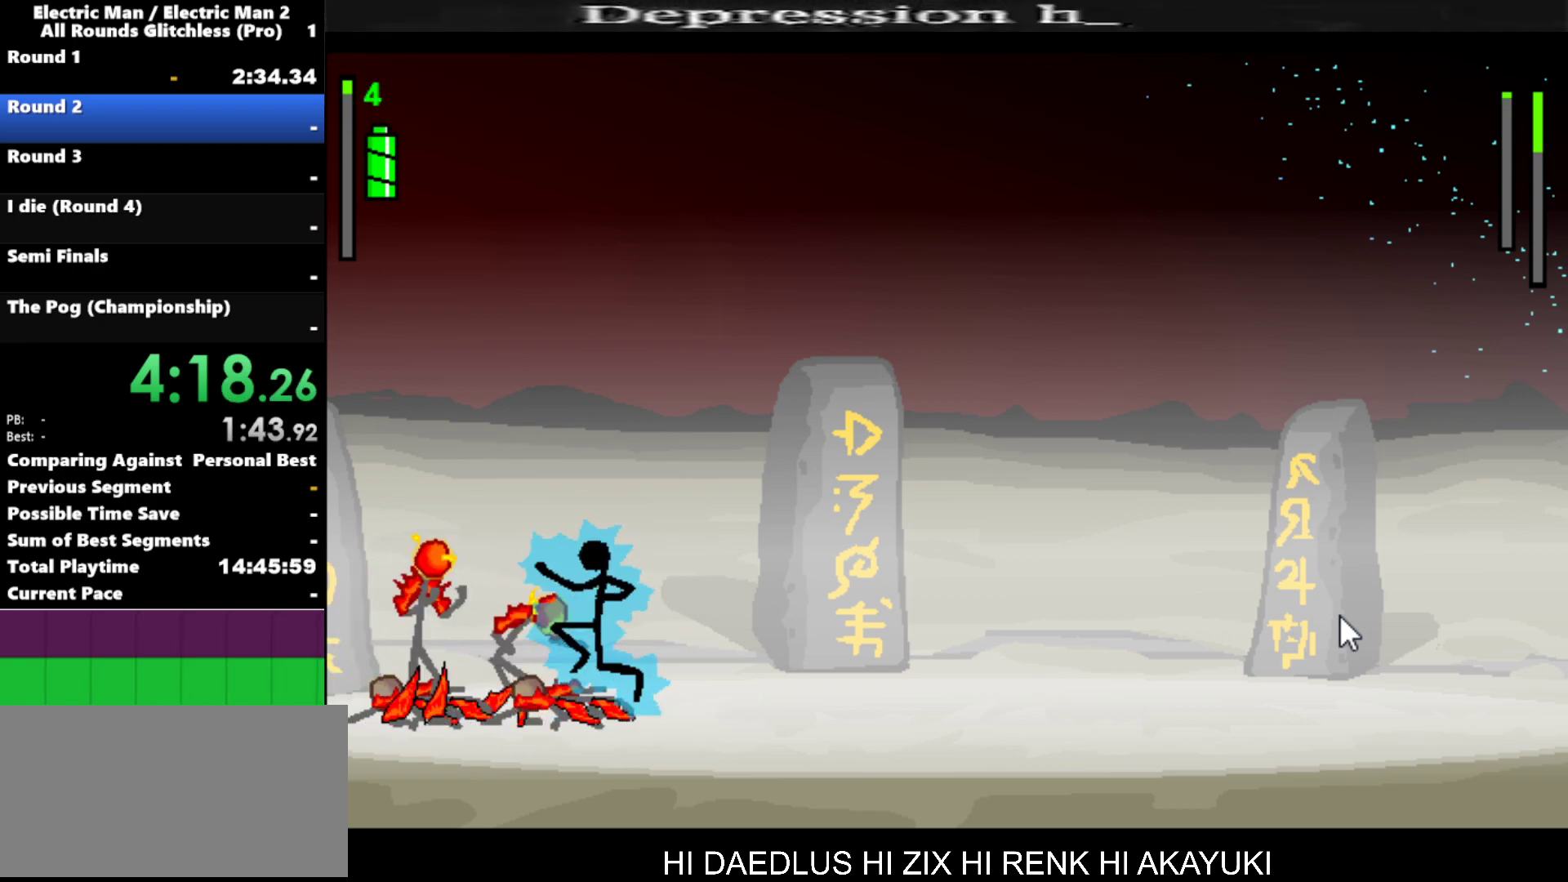
{"keys": [], "events": [[234, "w", "up"]]}
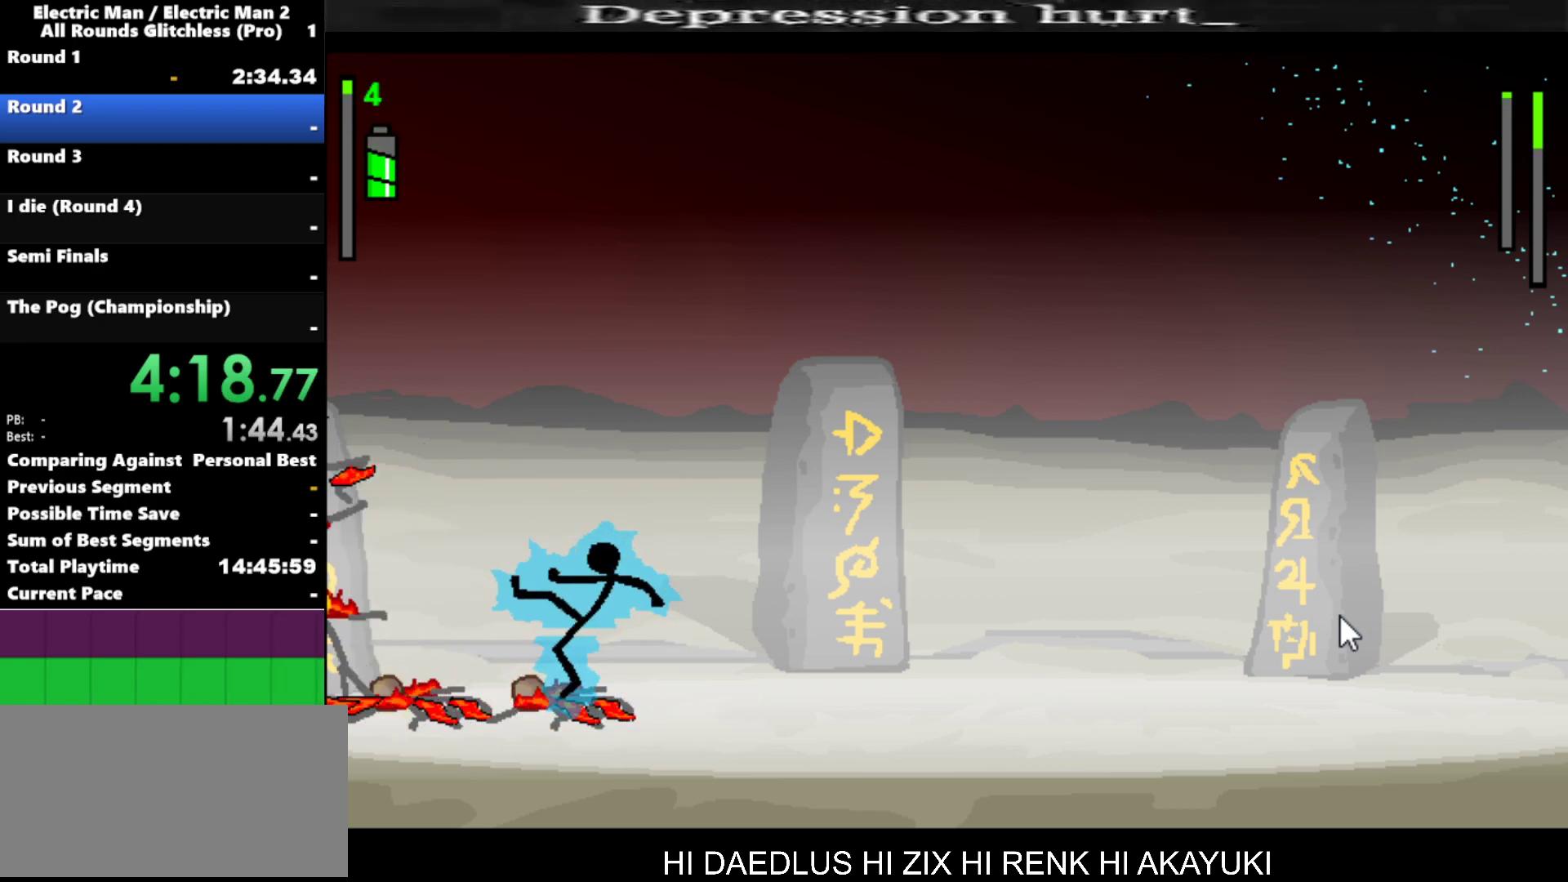
{"keys": [], "events": []}
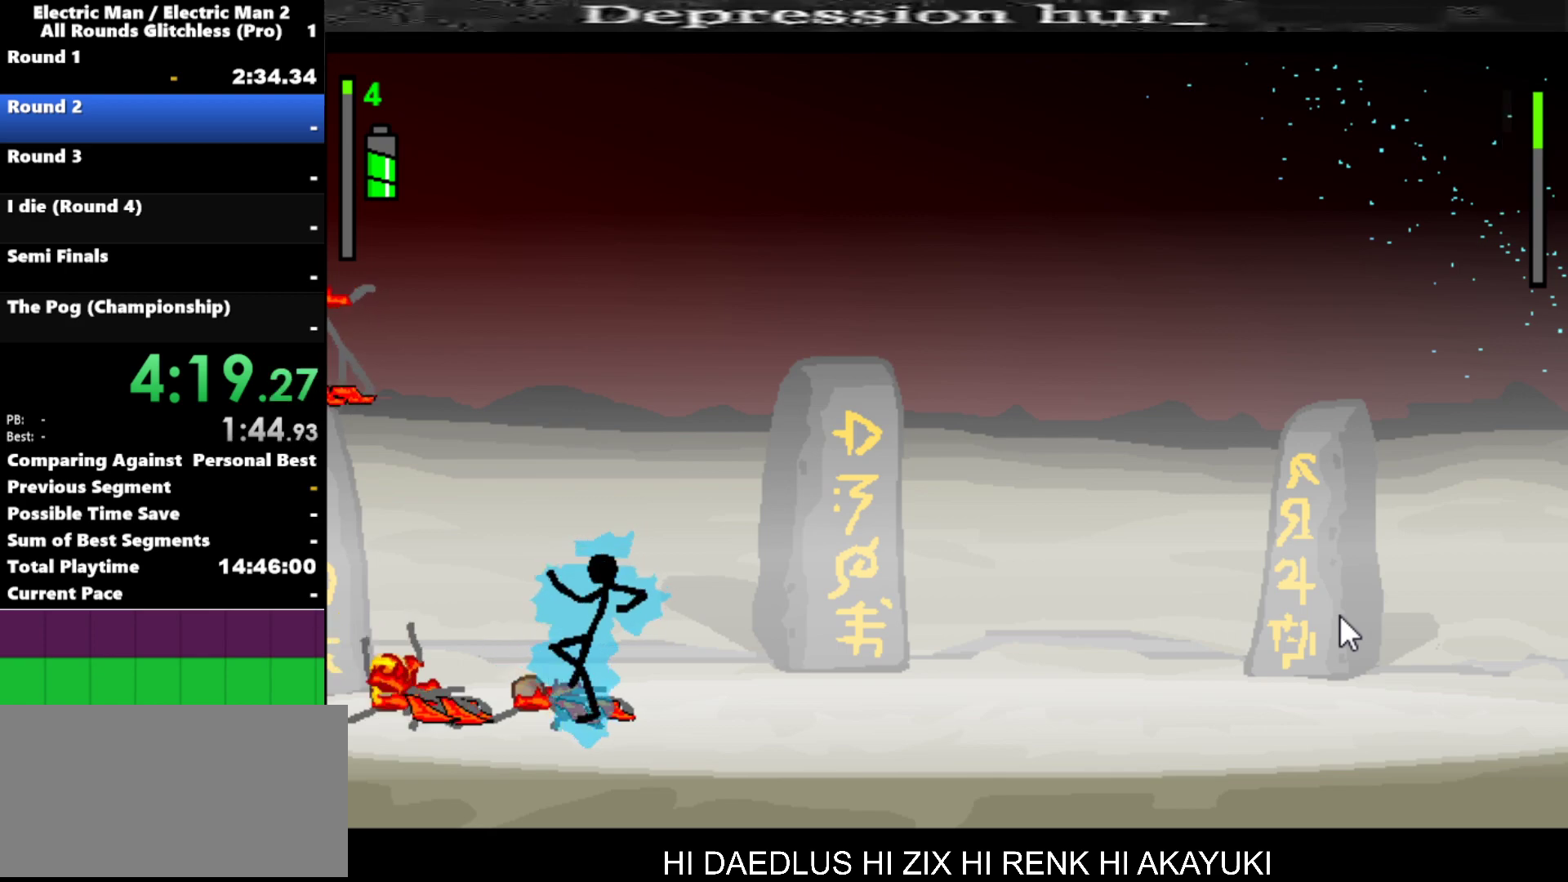
{"keys": ["right"], "events": [[217, "right", "down"]]}
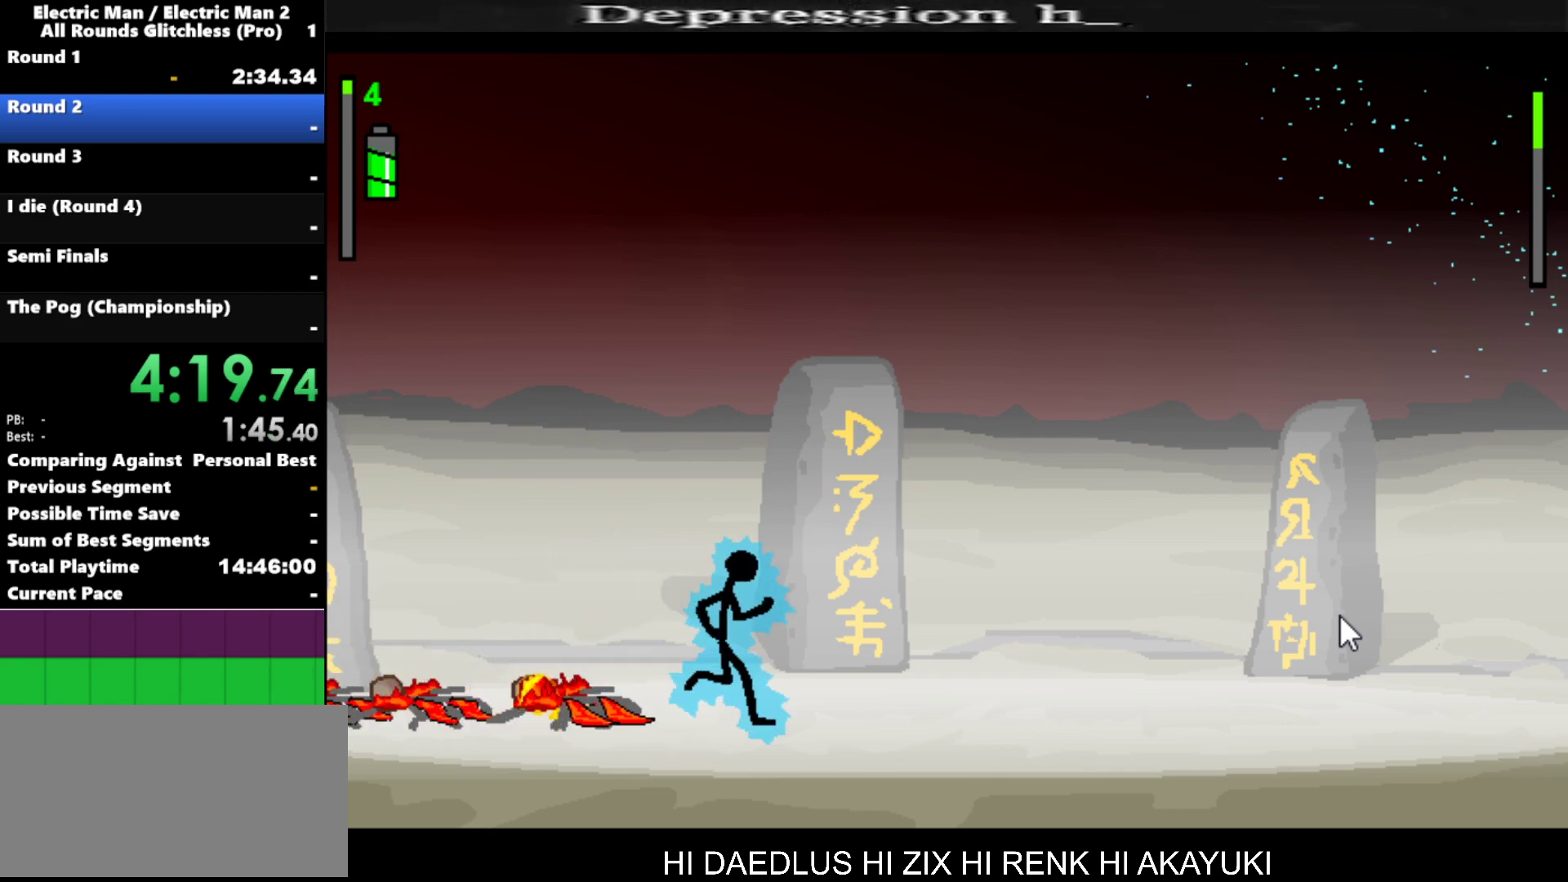
{"keys": [], "events": [[34, "right", "up"], [267, "left", "down"], [417, "left", "up"]]}
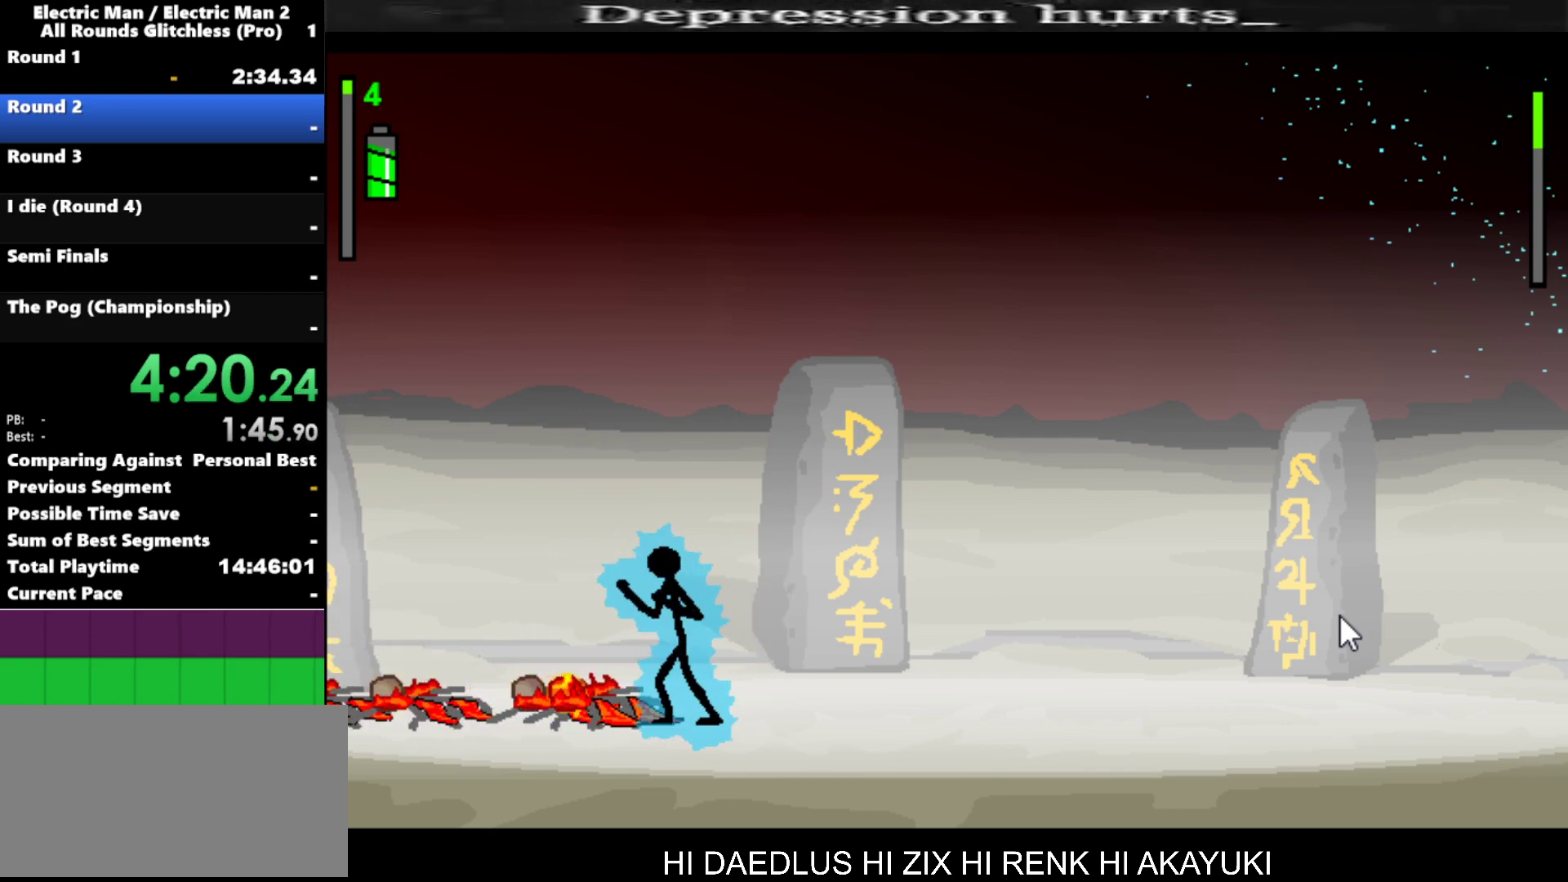
{"keys": ["a"], "events": [[384, "a", "down"]]}
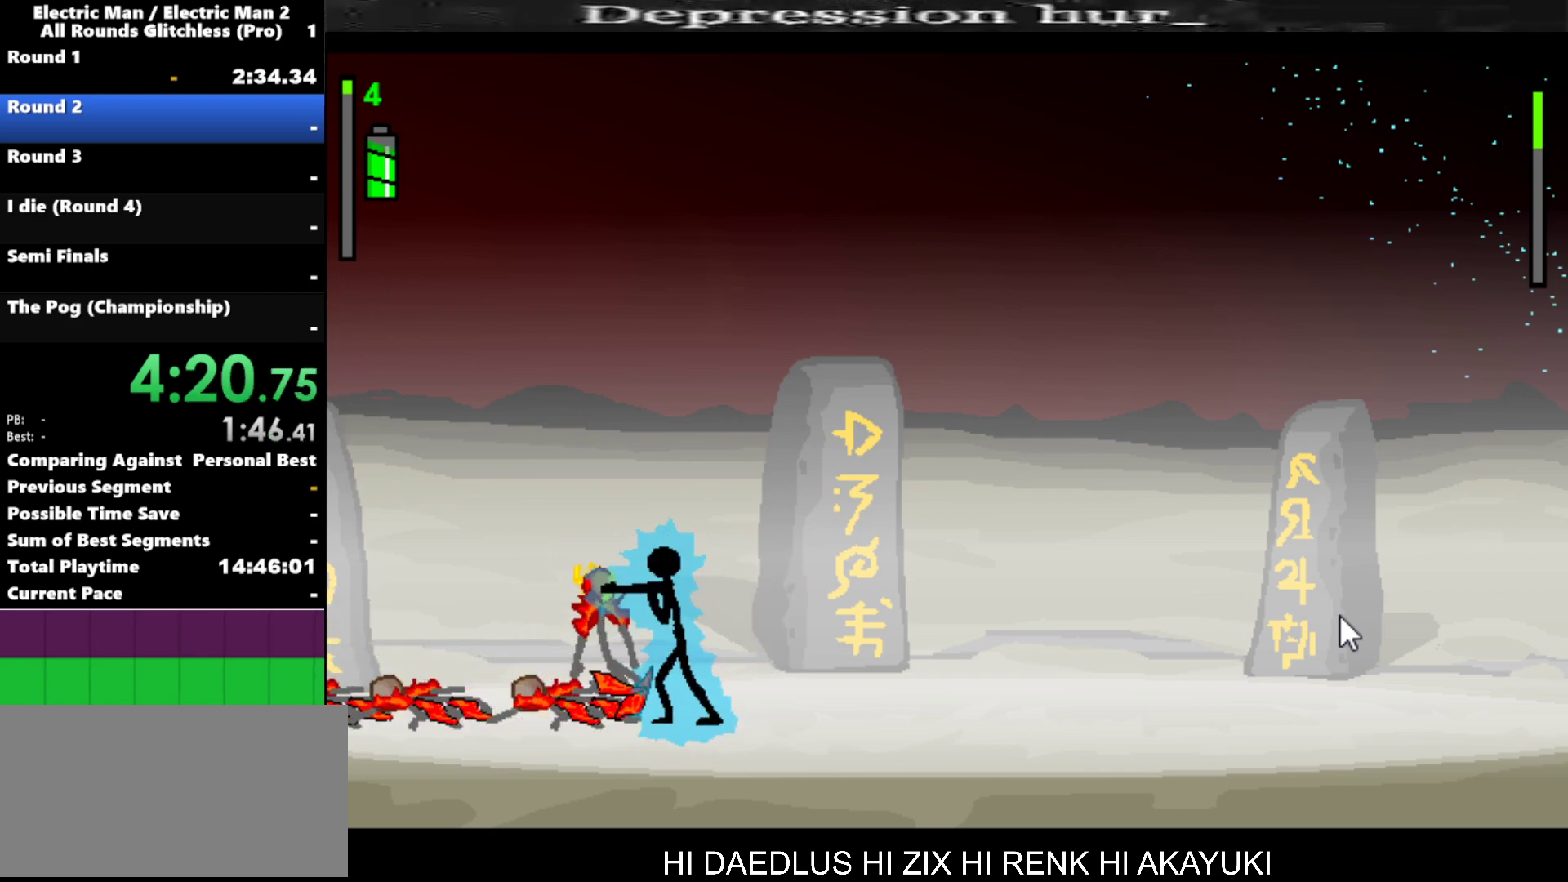
{"keys": ["a", "down", "right"], "events": [[484, "down", "down"], [484, "right", "down"]]}
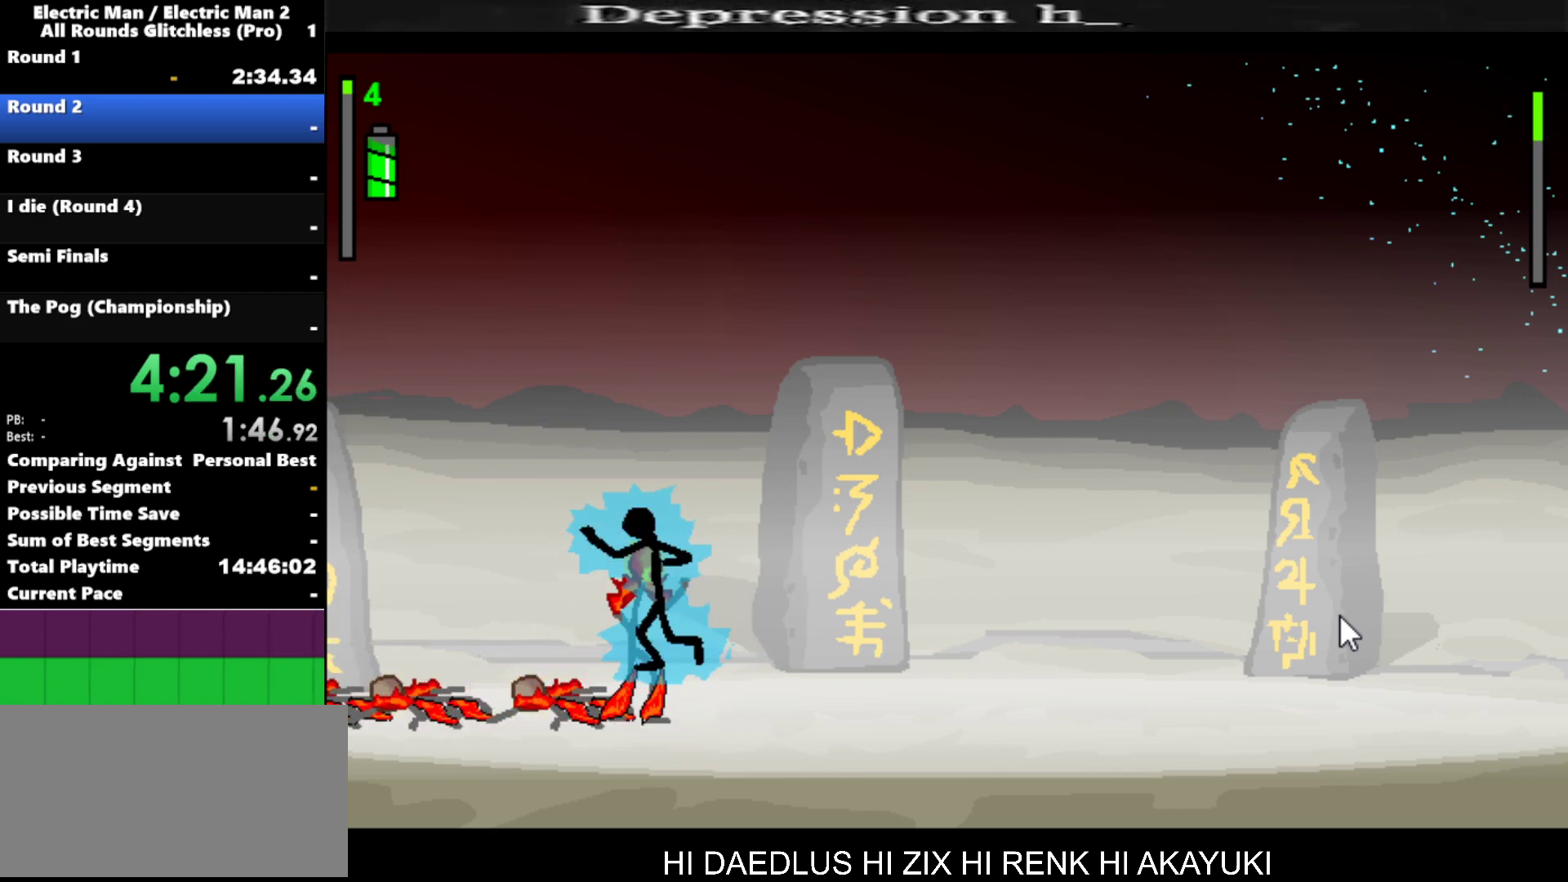
{"keys": ["down", "right"], "events": [[34, "a", "up"]]}
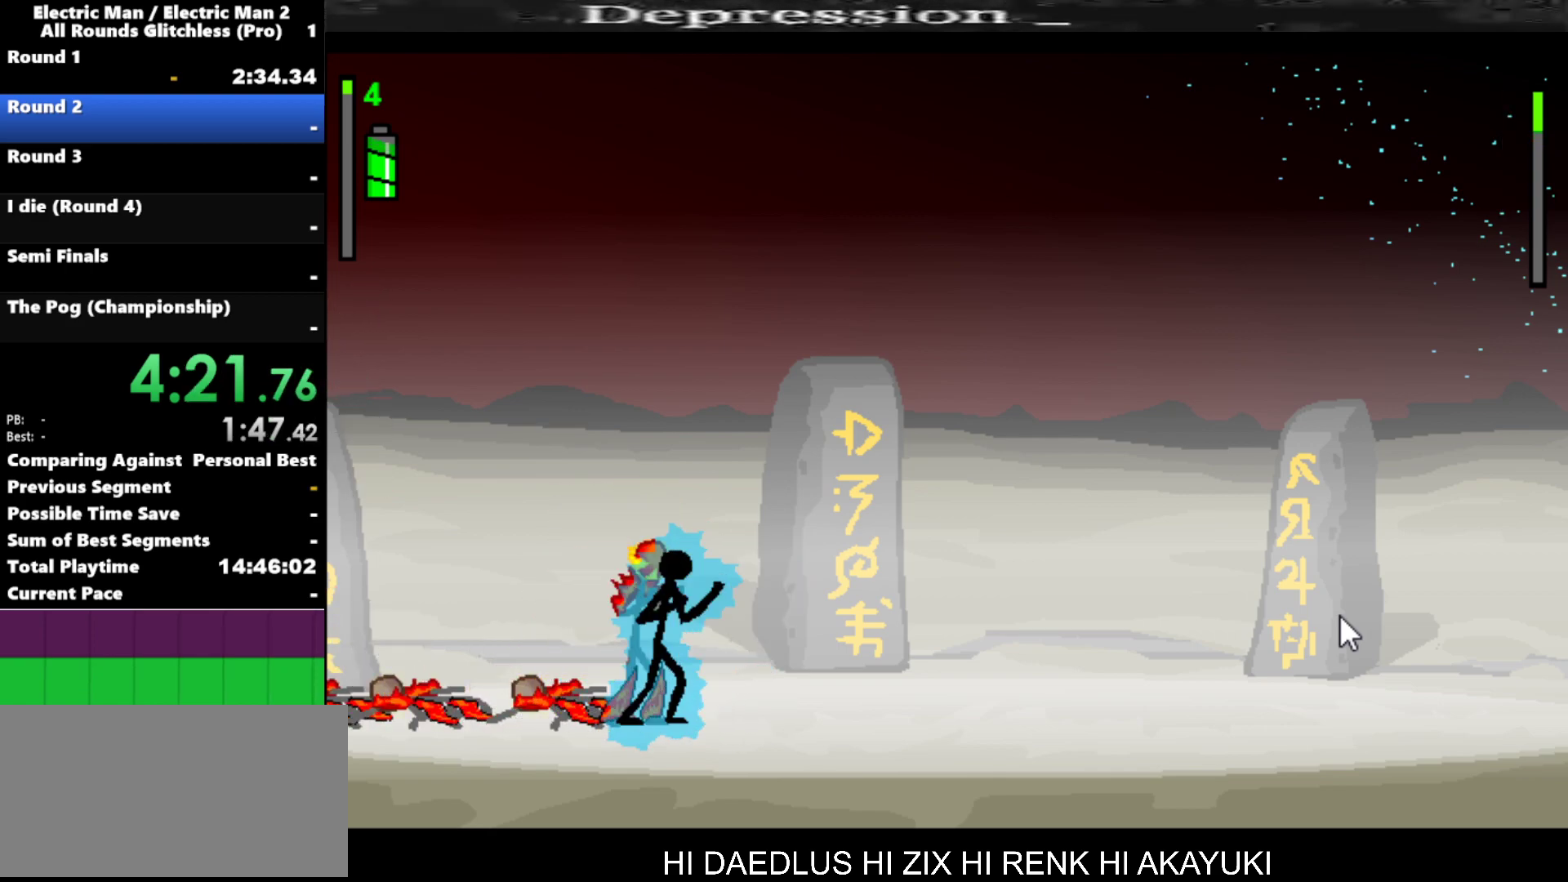
{"keys": [], "events": [[250, "down", "up"], [250, "right", "up"]]}
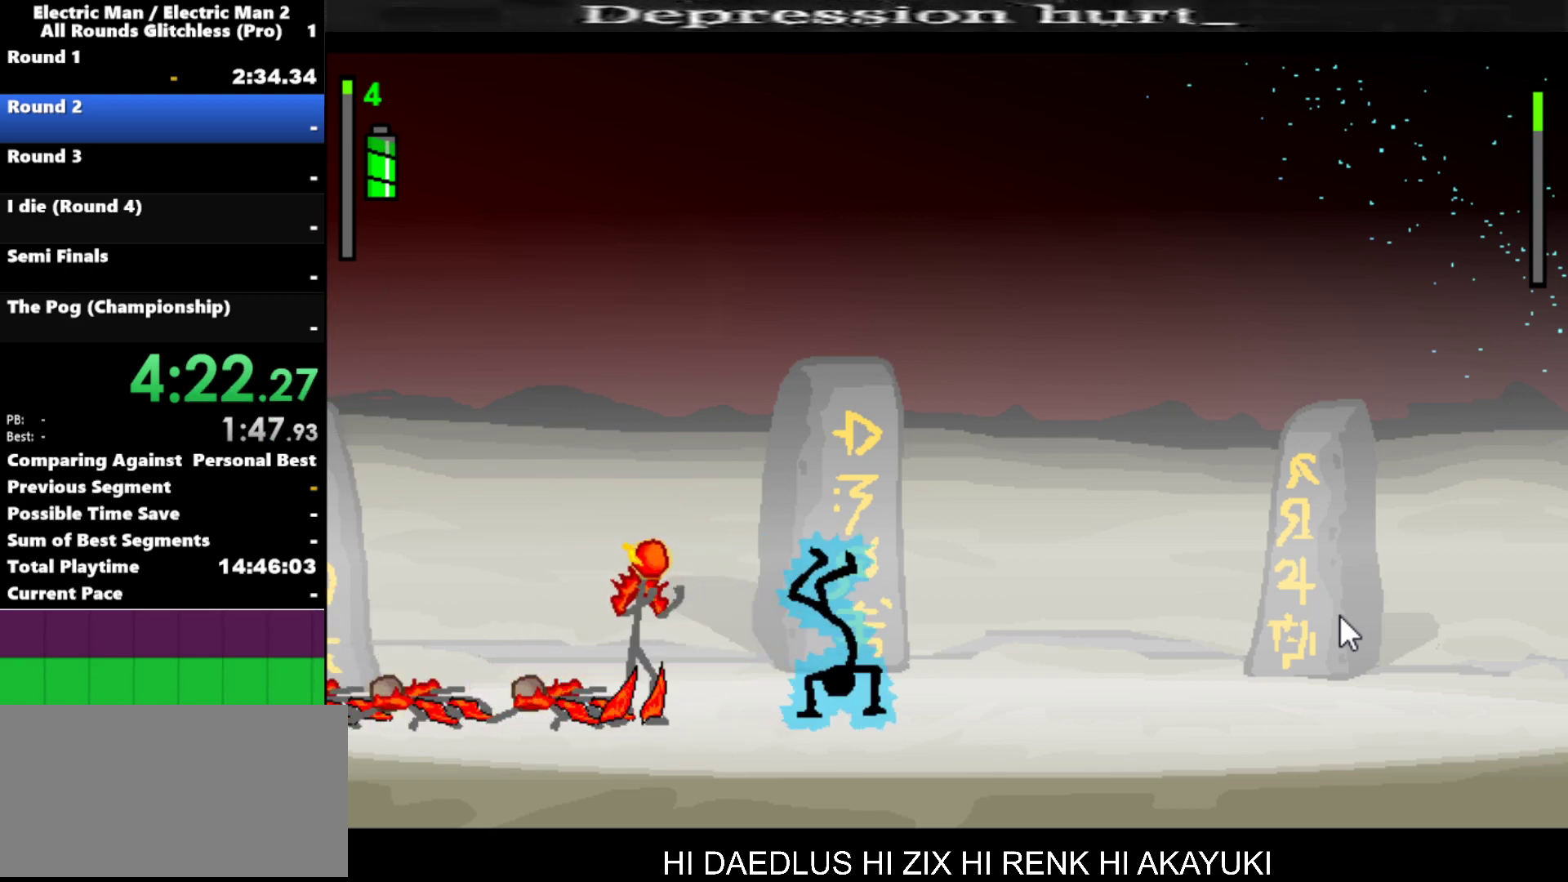
{"keys": ["left"], "events": [[484, "left", "down"]]}
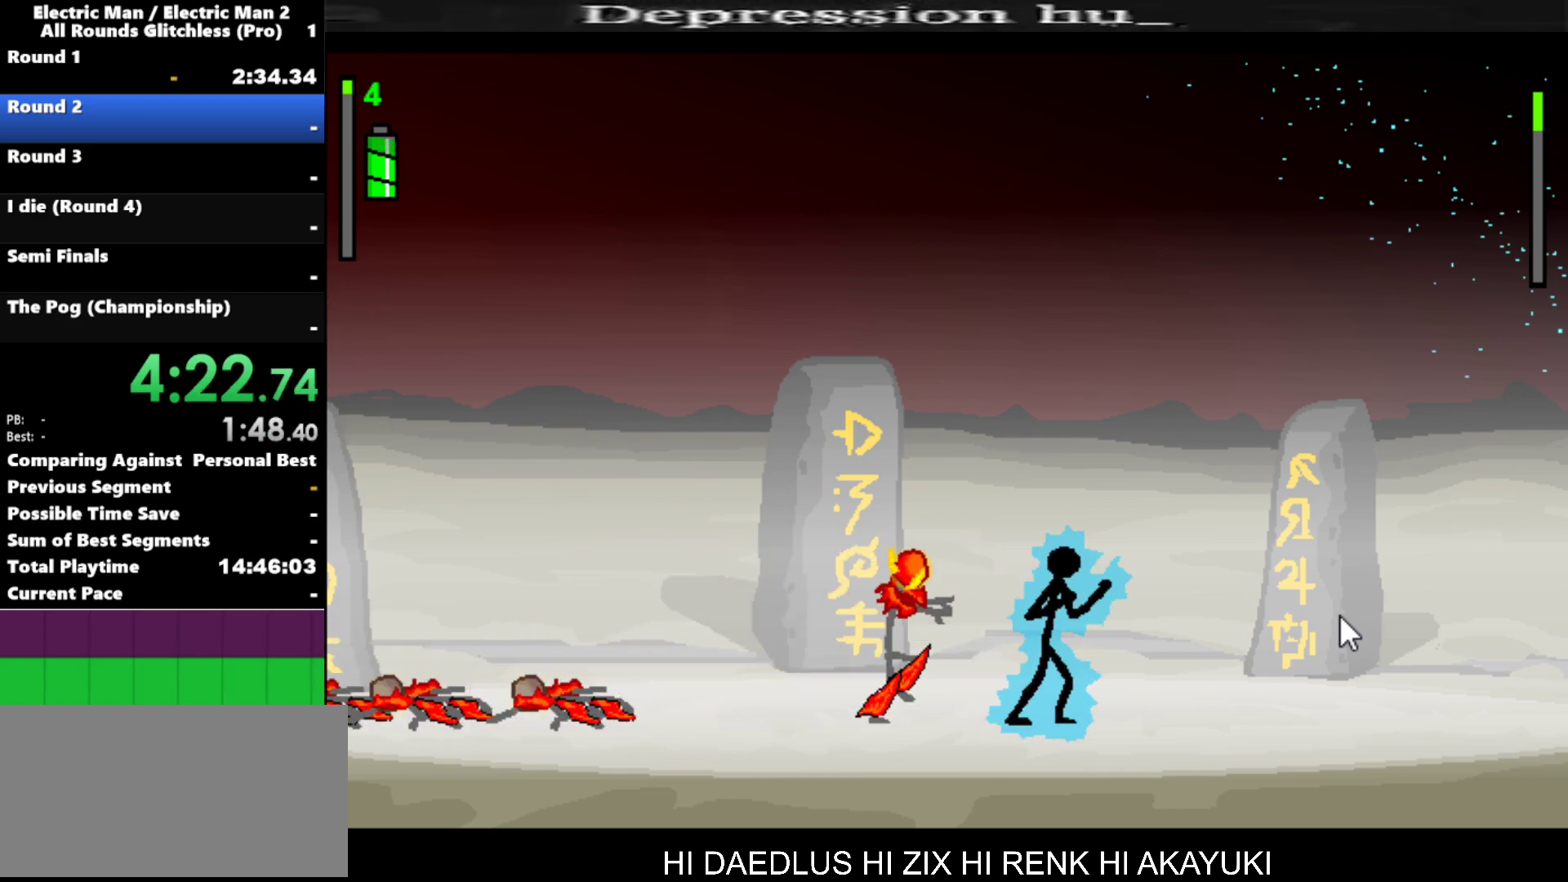
{"keys": ["a"], "events": [[134, "a", "down"], [134, "left", "up"]]}
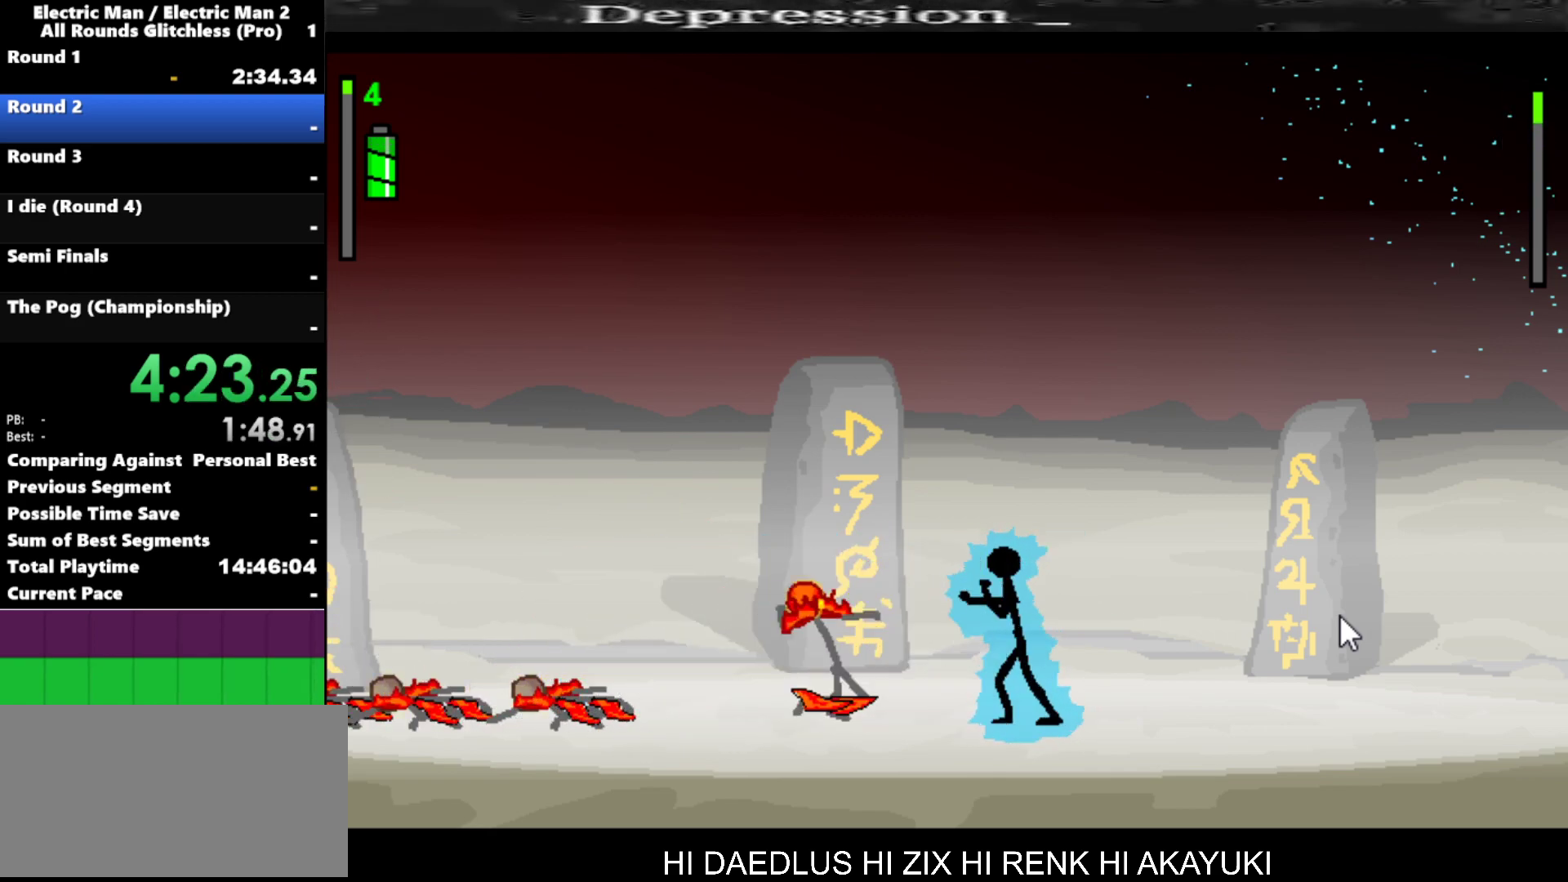
{"keys": [], "events": [[384, "a", "up"]]}
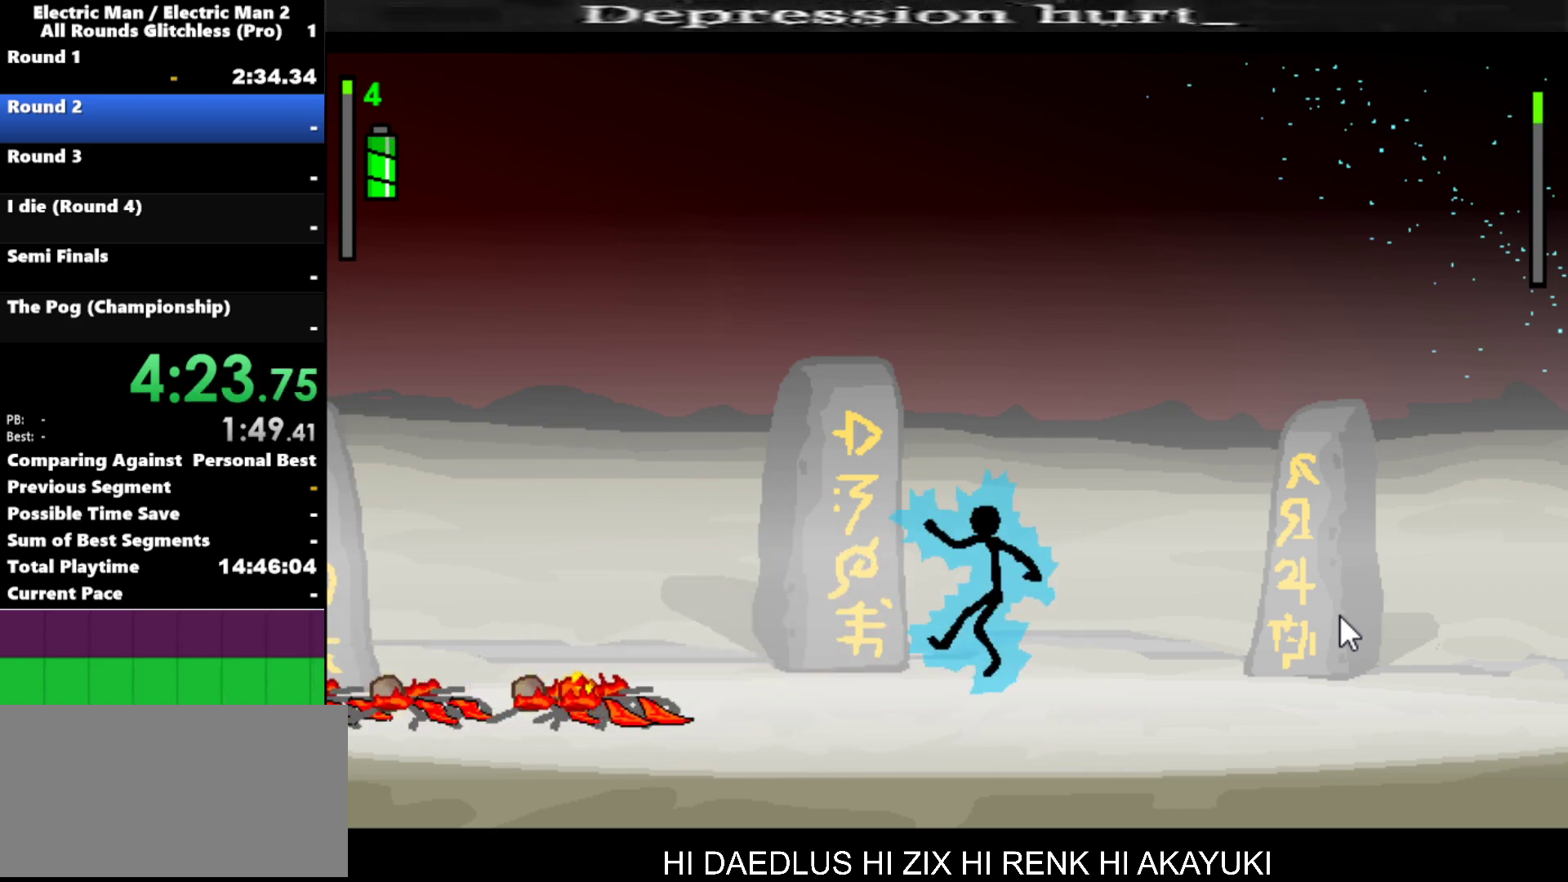
{"keys": ["left"], "events": [[67, "left", "down"]]}
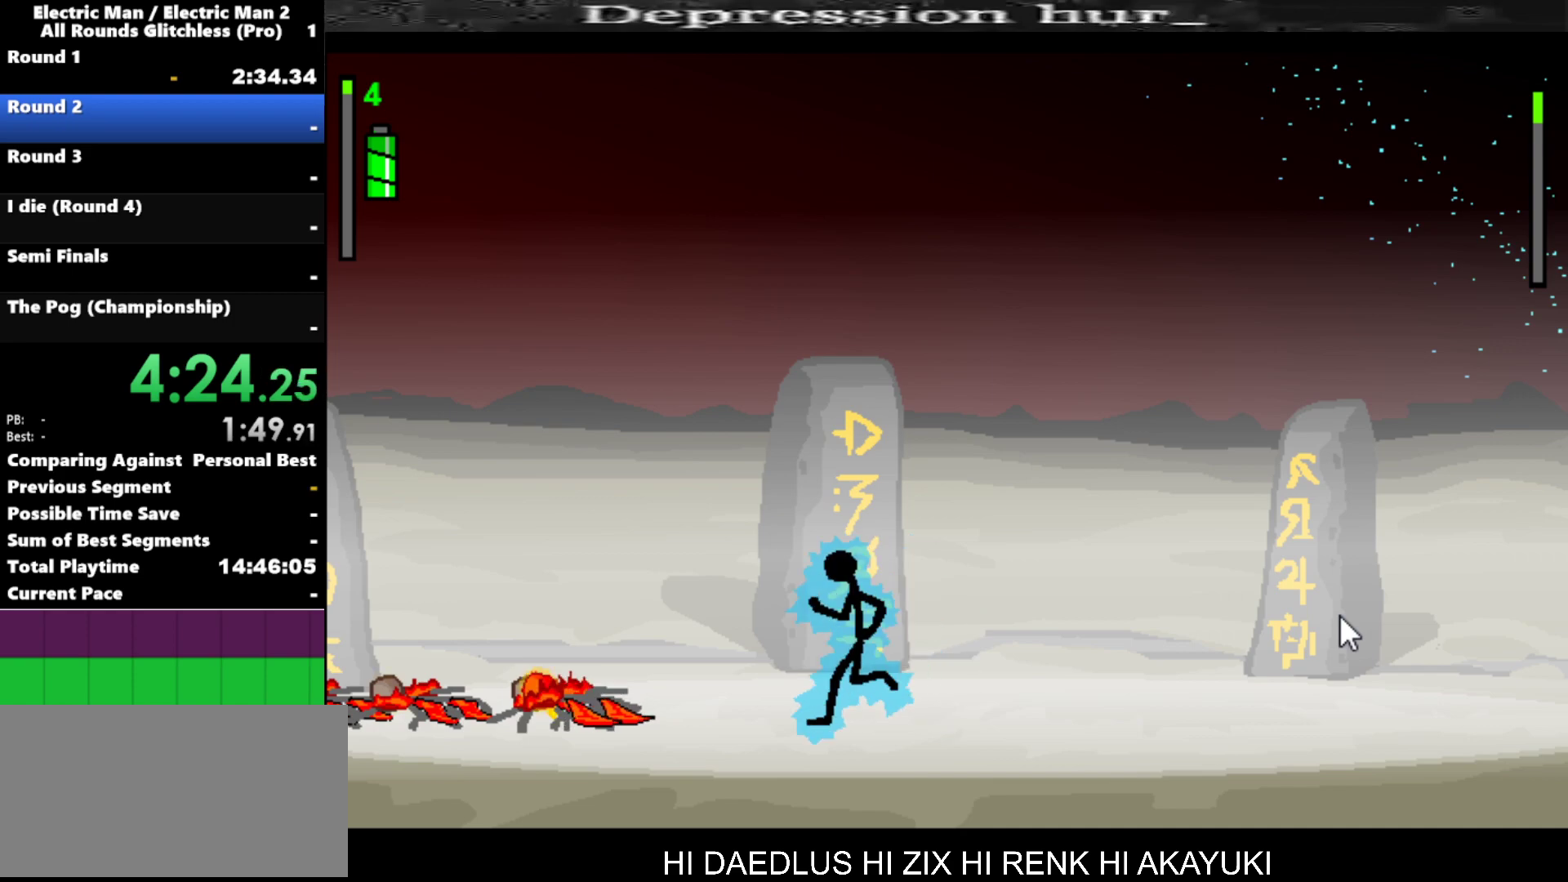
{"keys": ["a"], "events": [[417, "a", "down"], [417, "left", "up"]]}
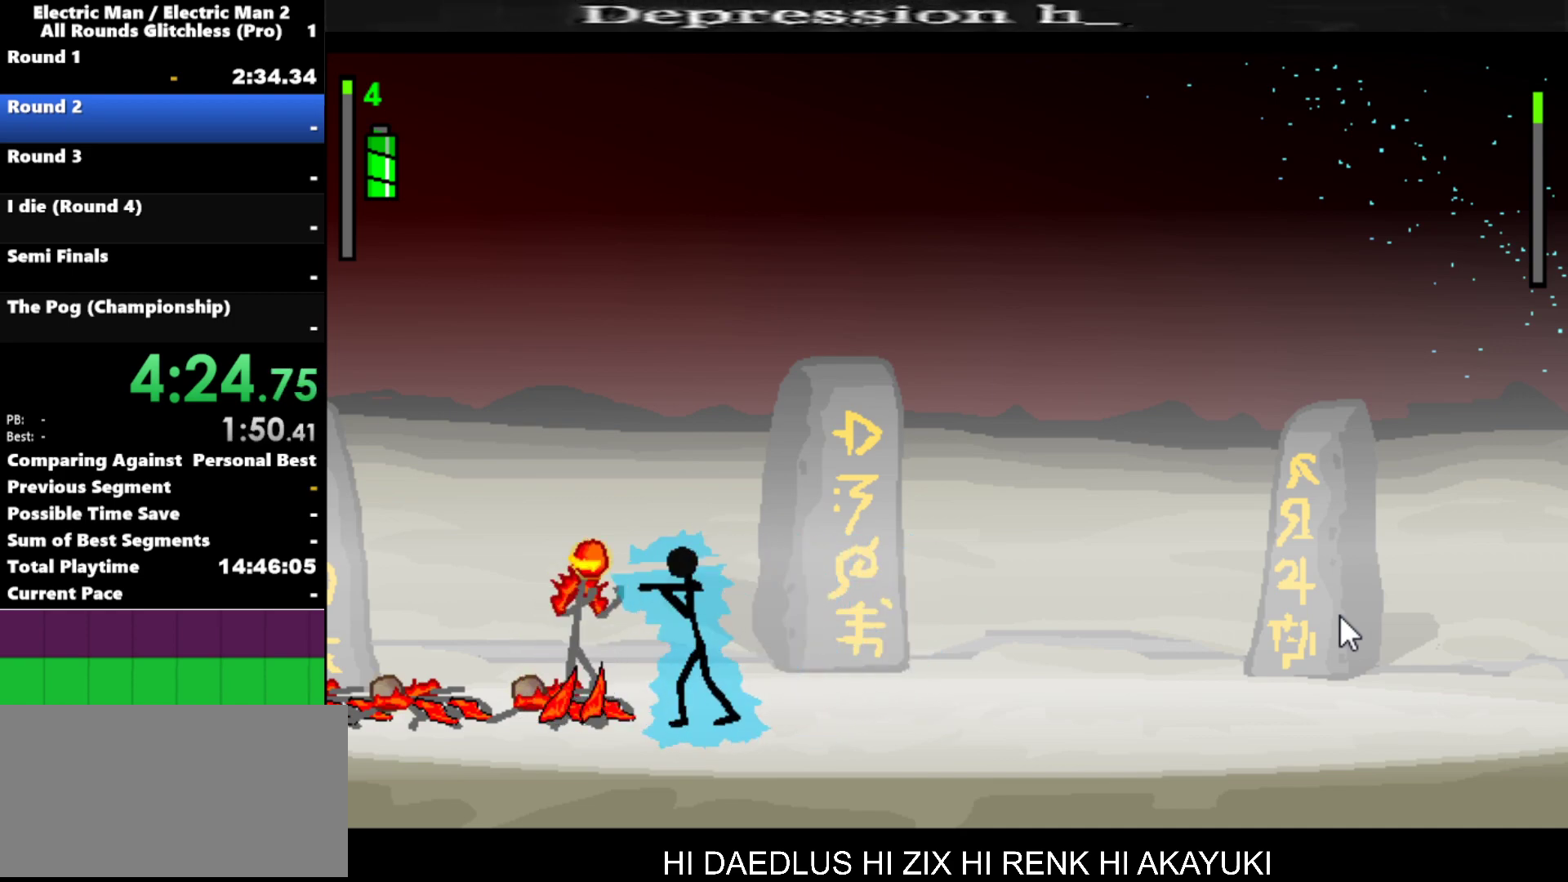
{"keys": ["a"], "events": []}
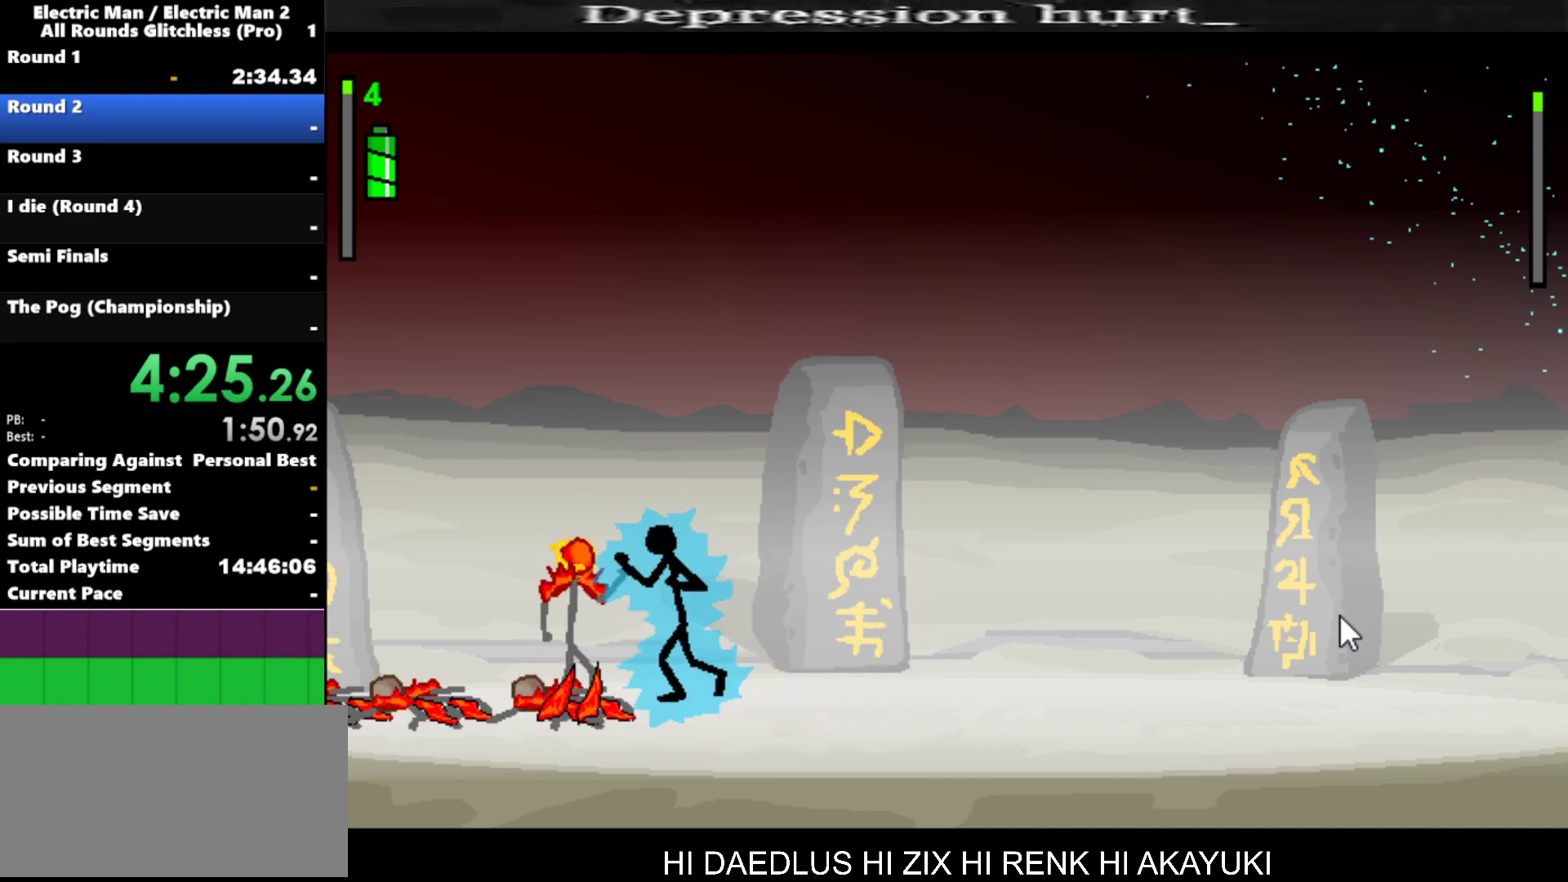
{"keys": ["down", "right"], "events": [[217, "down", "down"], [250, "a", "up"], [250, "right", "down"]]}
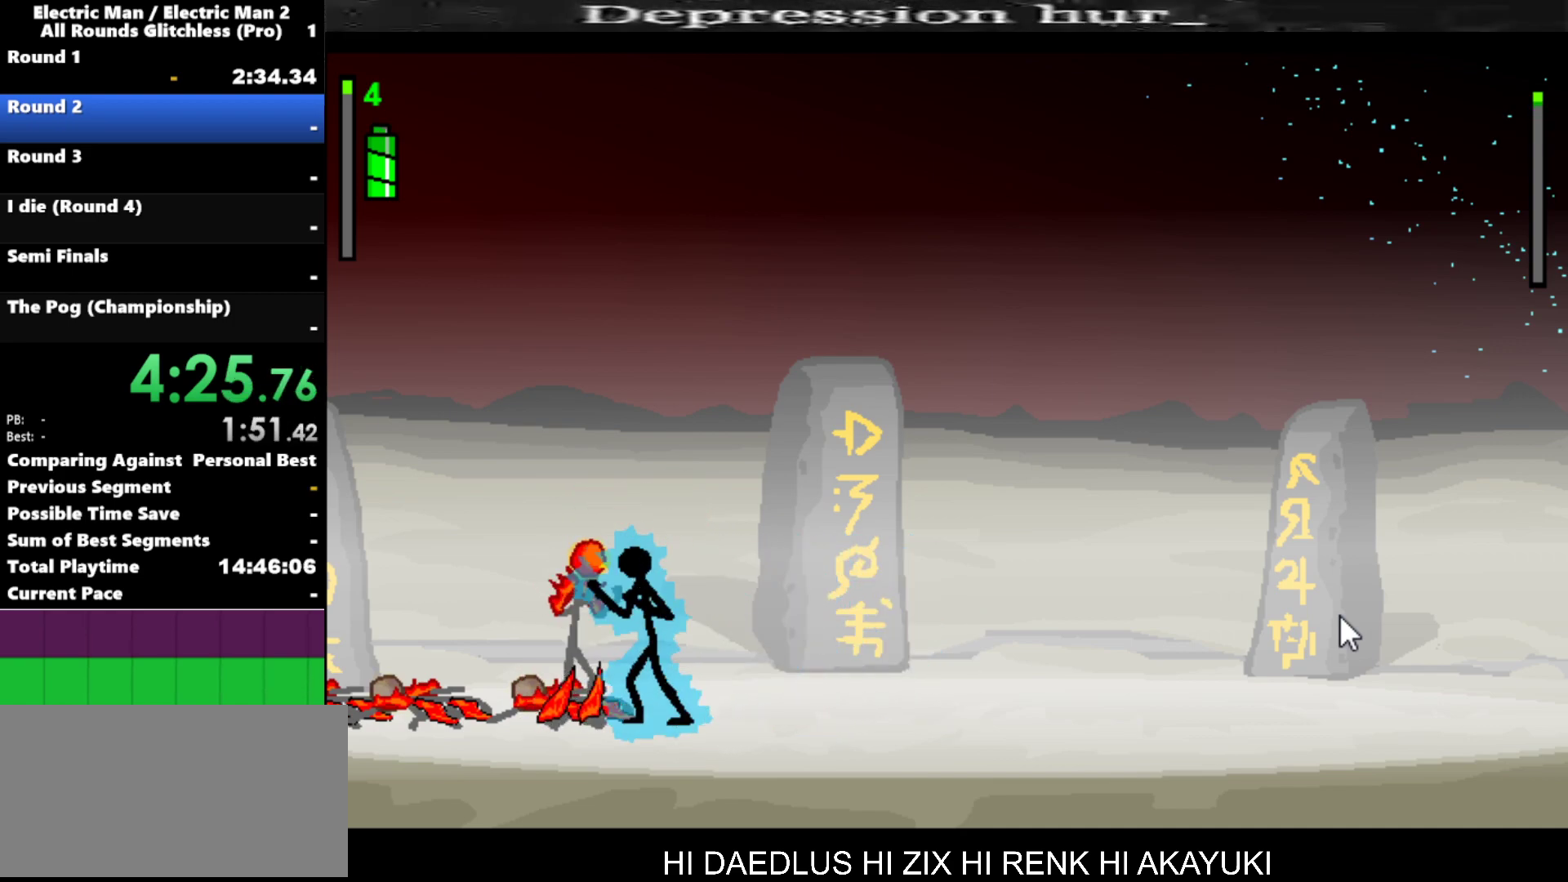
{"keys": ["down", "right"], "events": []}
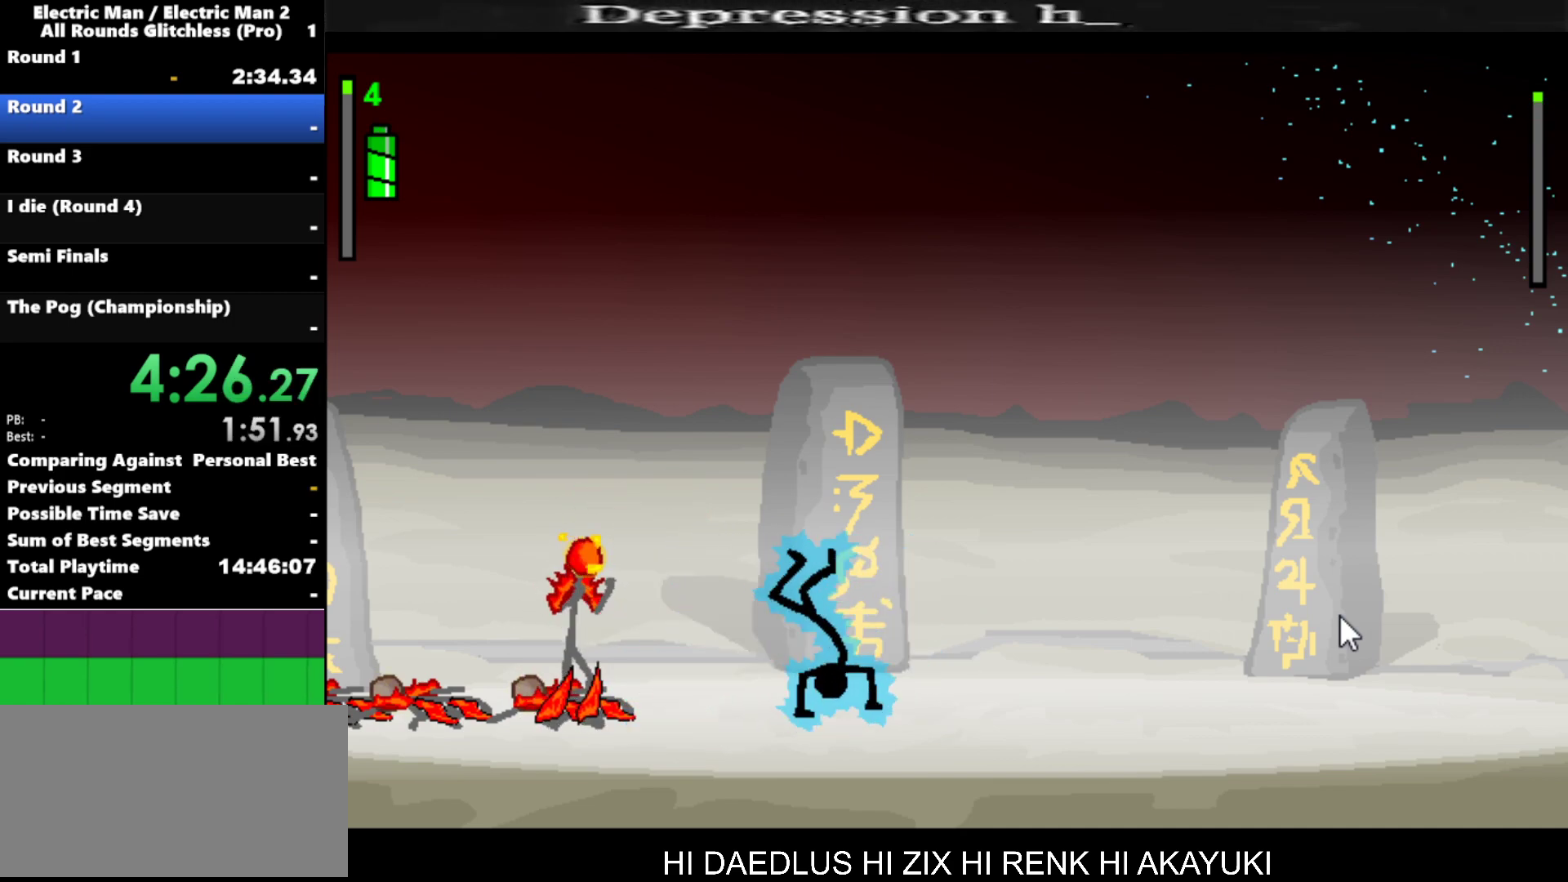
{"keys": [], "events": [[17, "down", "up"], [17, "right", "up"]]}
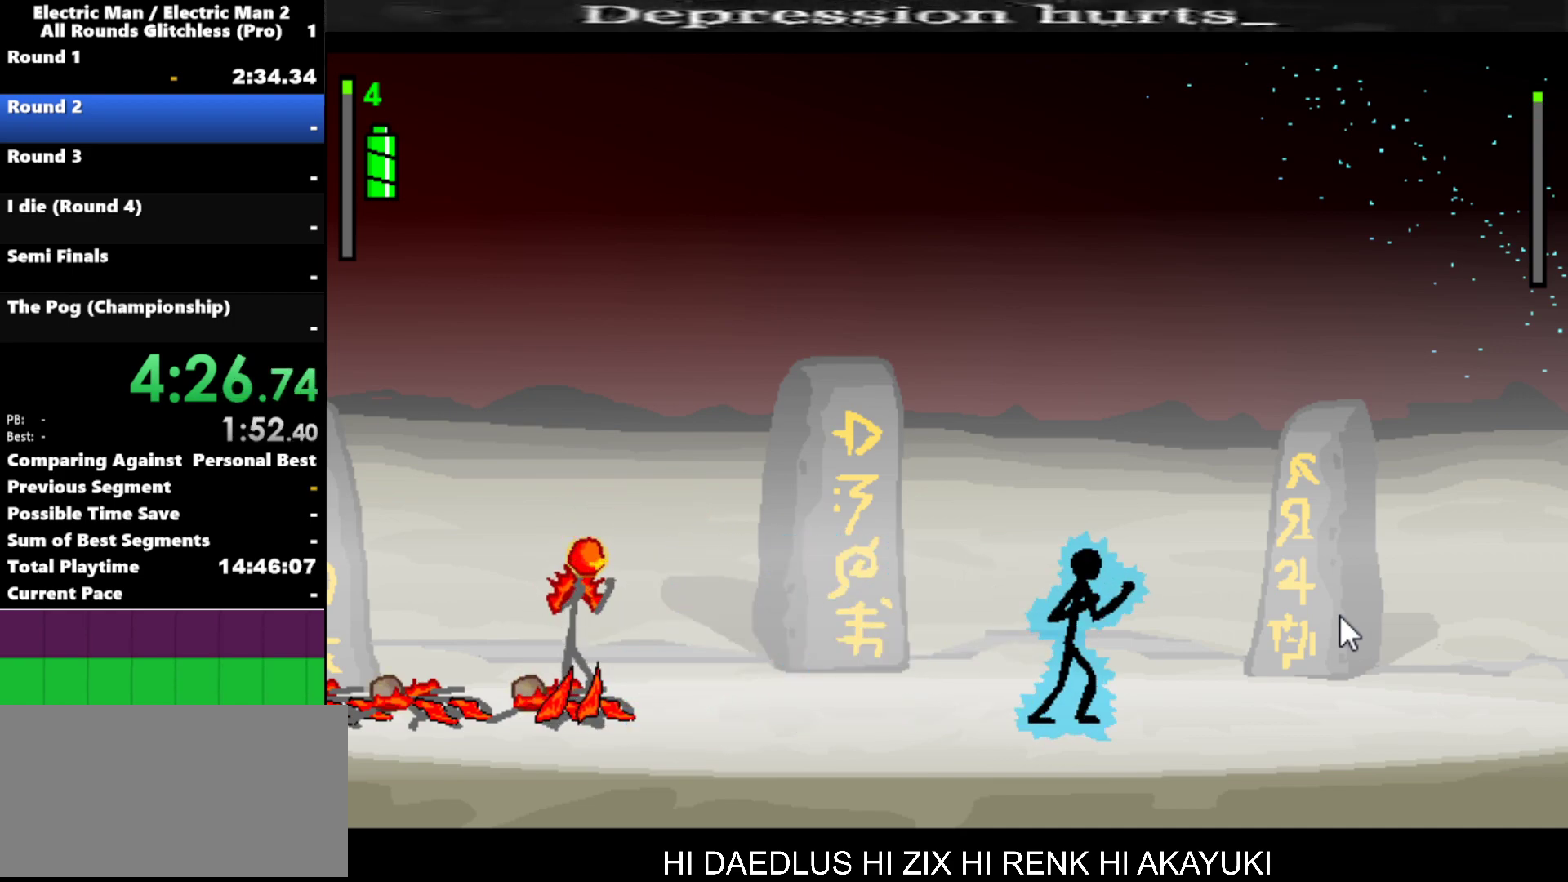
{"keys": ["left"], "events": [[17, "left", "down"]]}
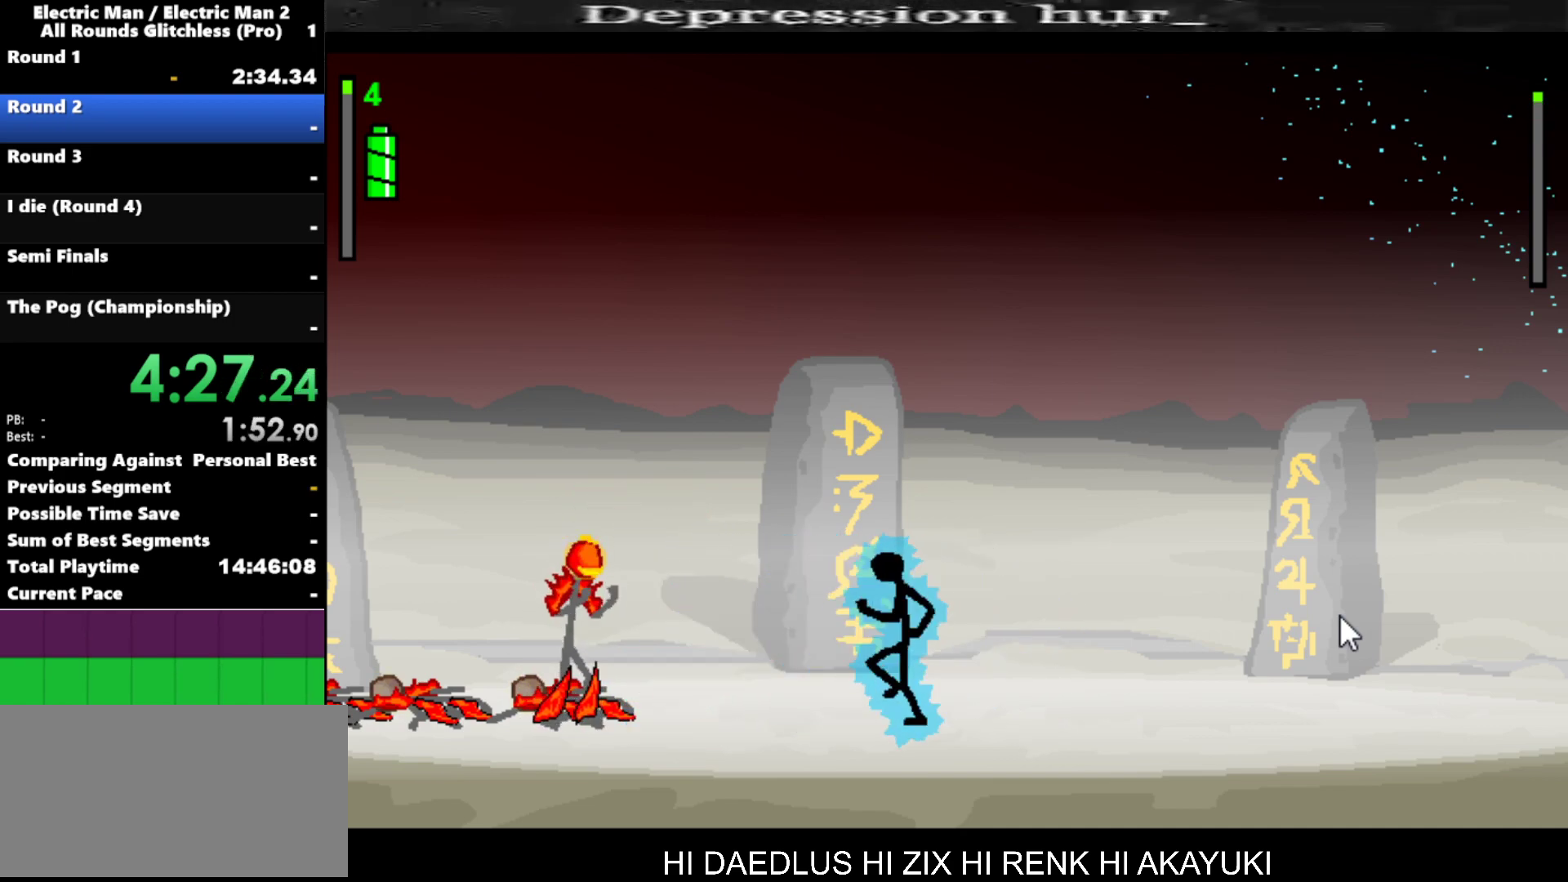
{"keys": ["left"], "events": []}
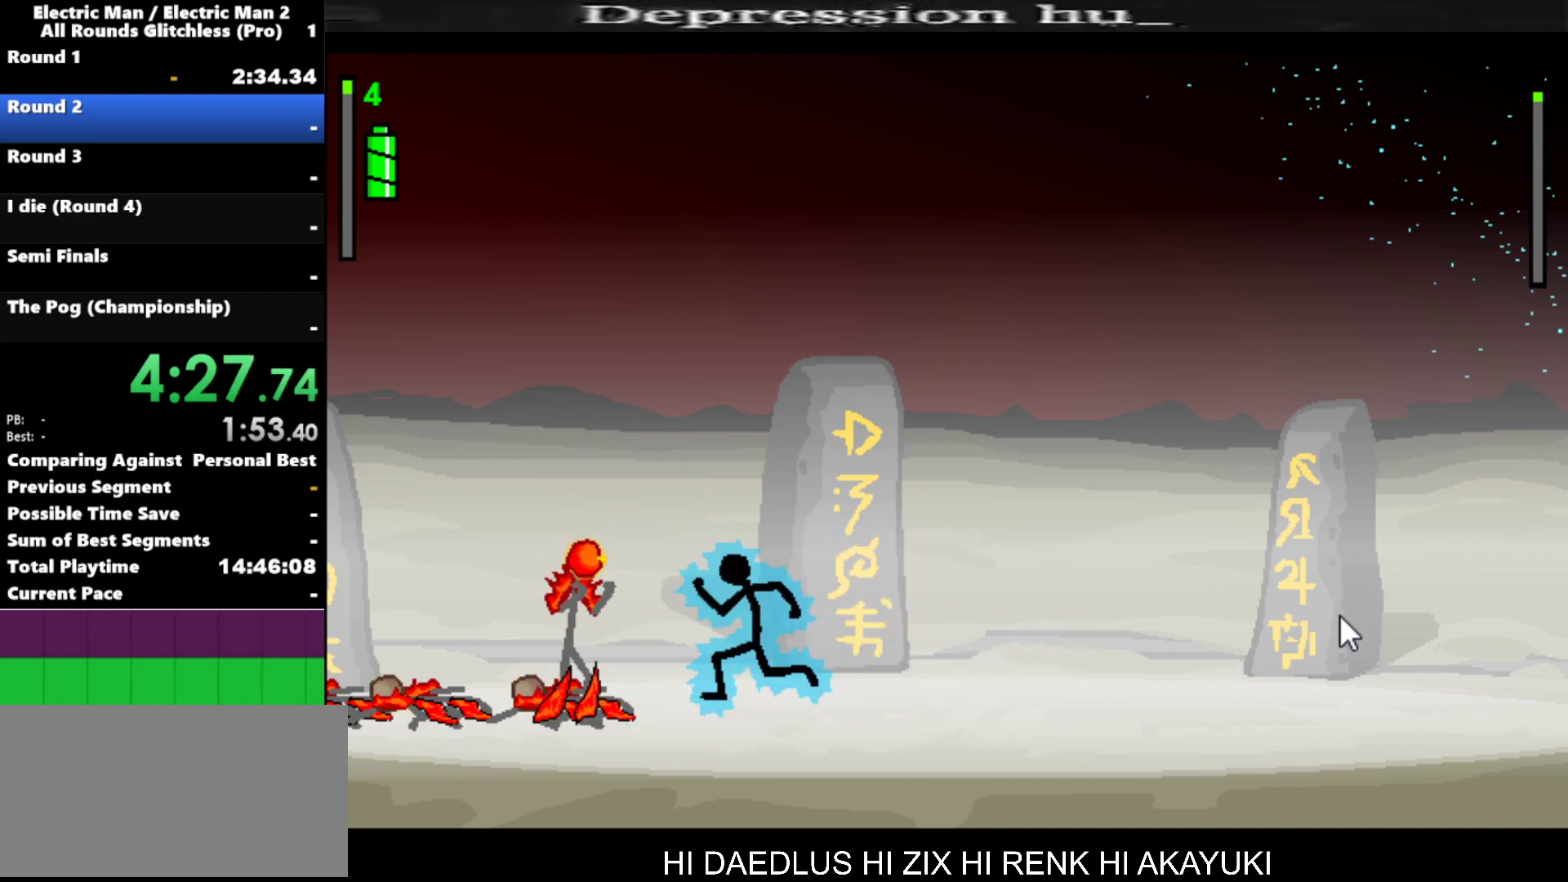
{"keys": ["a"], "events": [[150, "a", "down"], [150, "left", "up"]]}
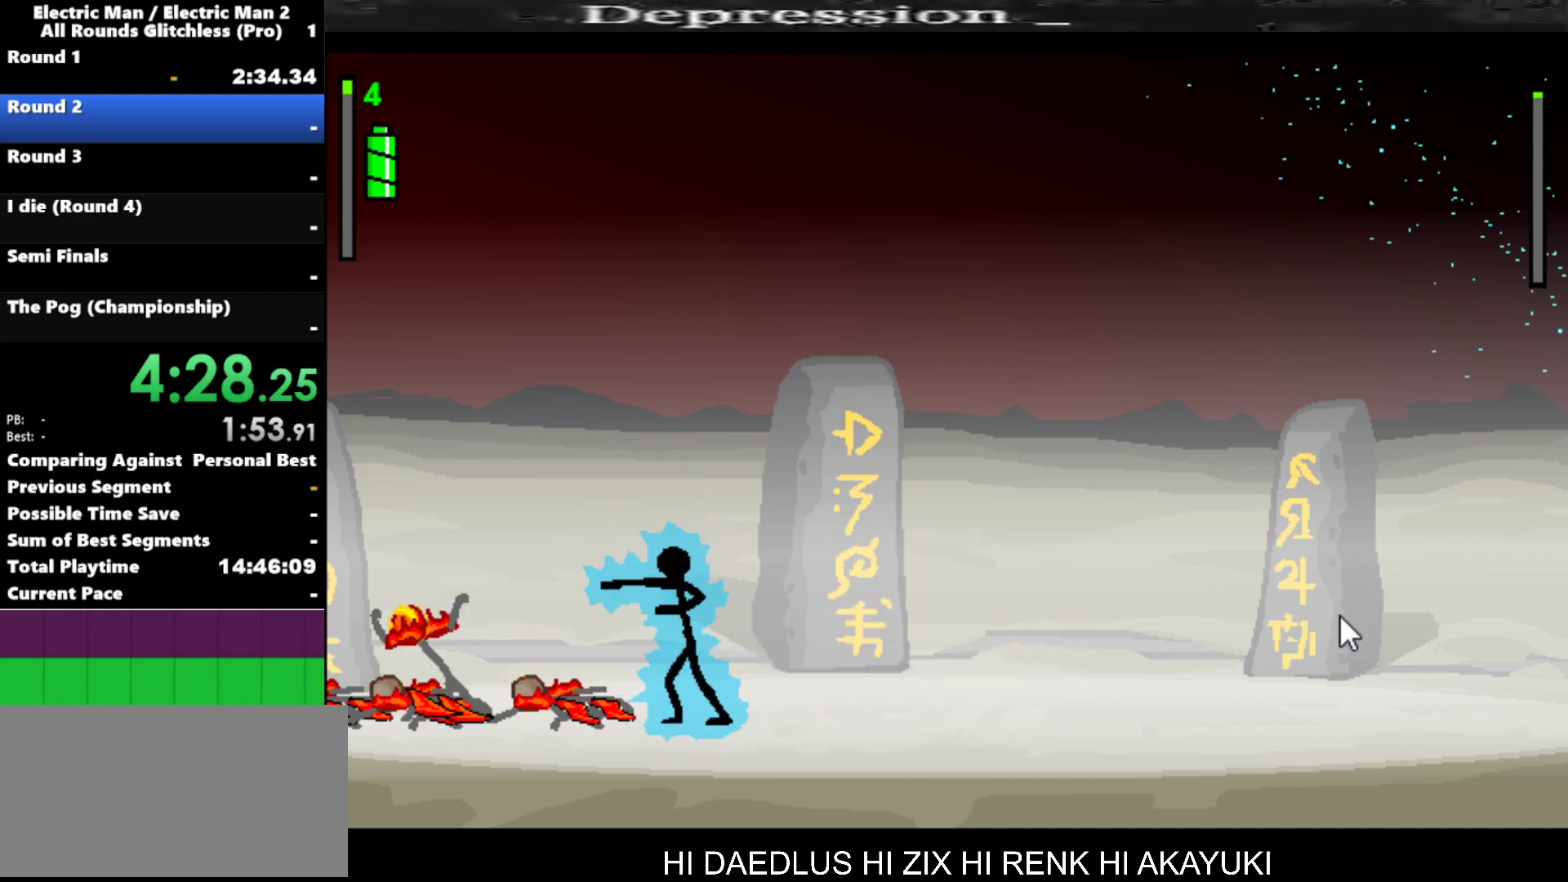
{"keys": [], "events": [[350, "a", "up"]]}
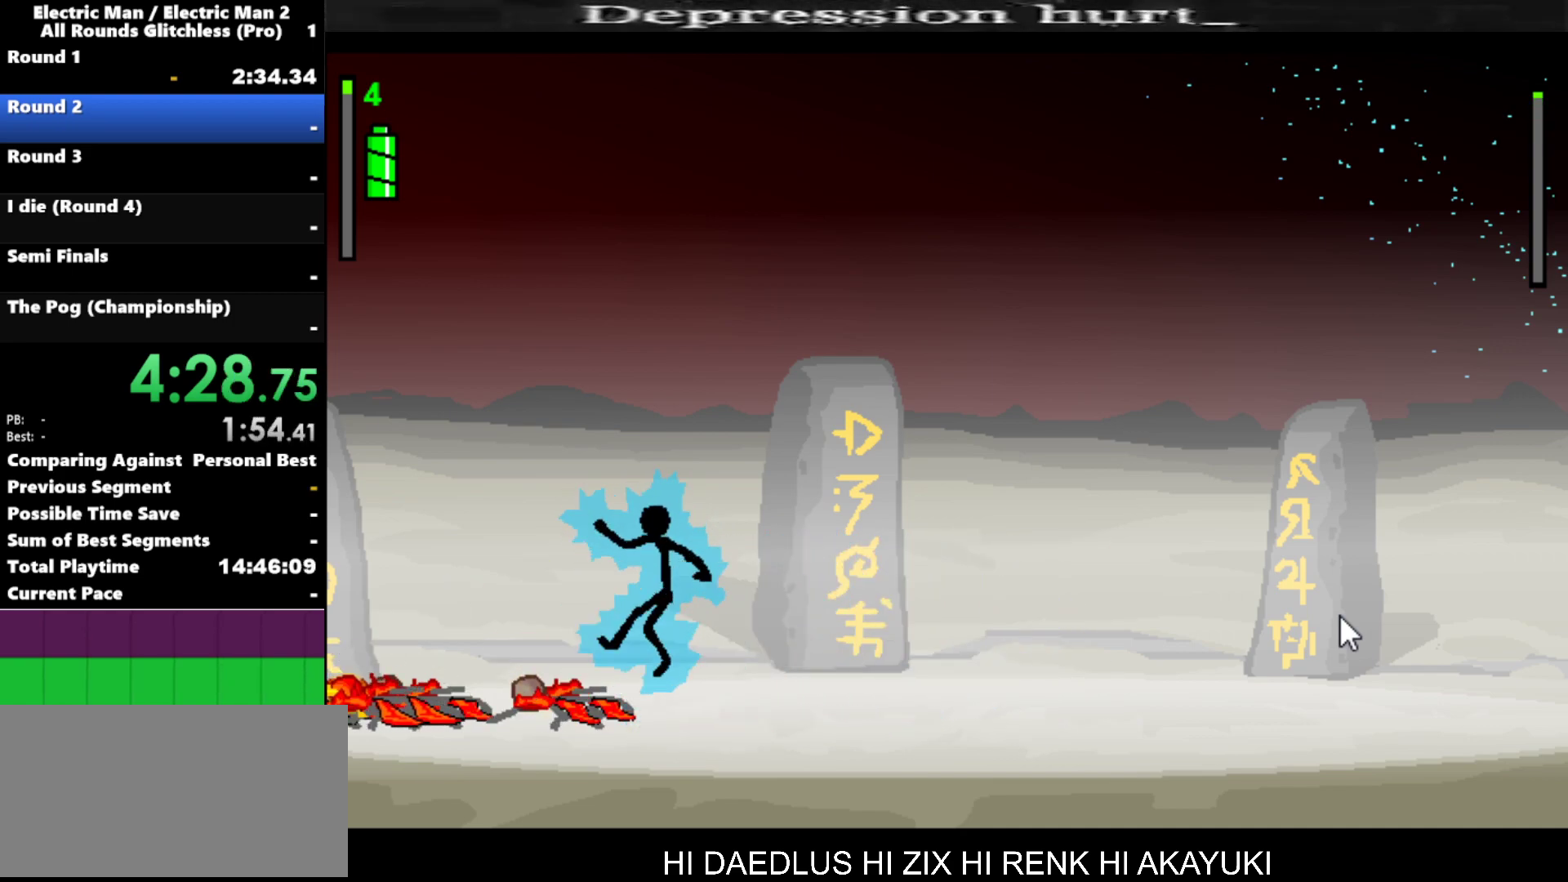
{"keys": ["left"], "events": [[134, "left", "down"]]}
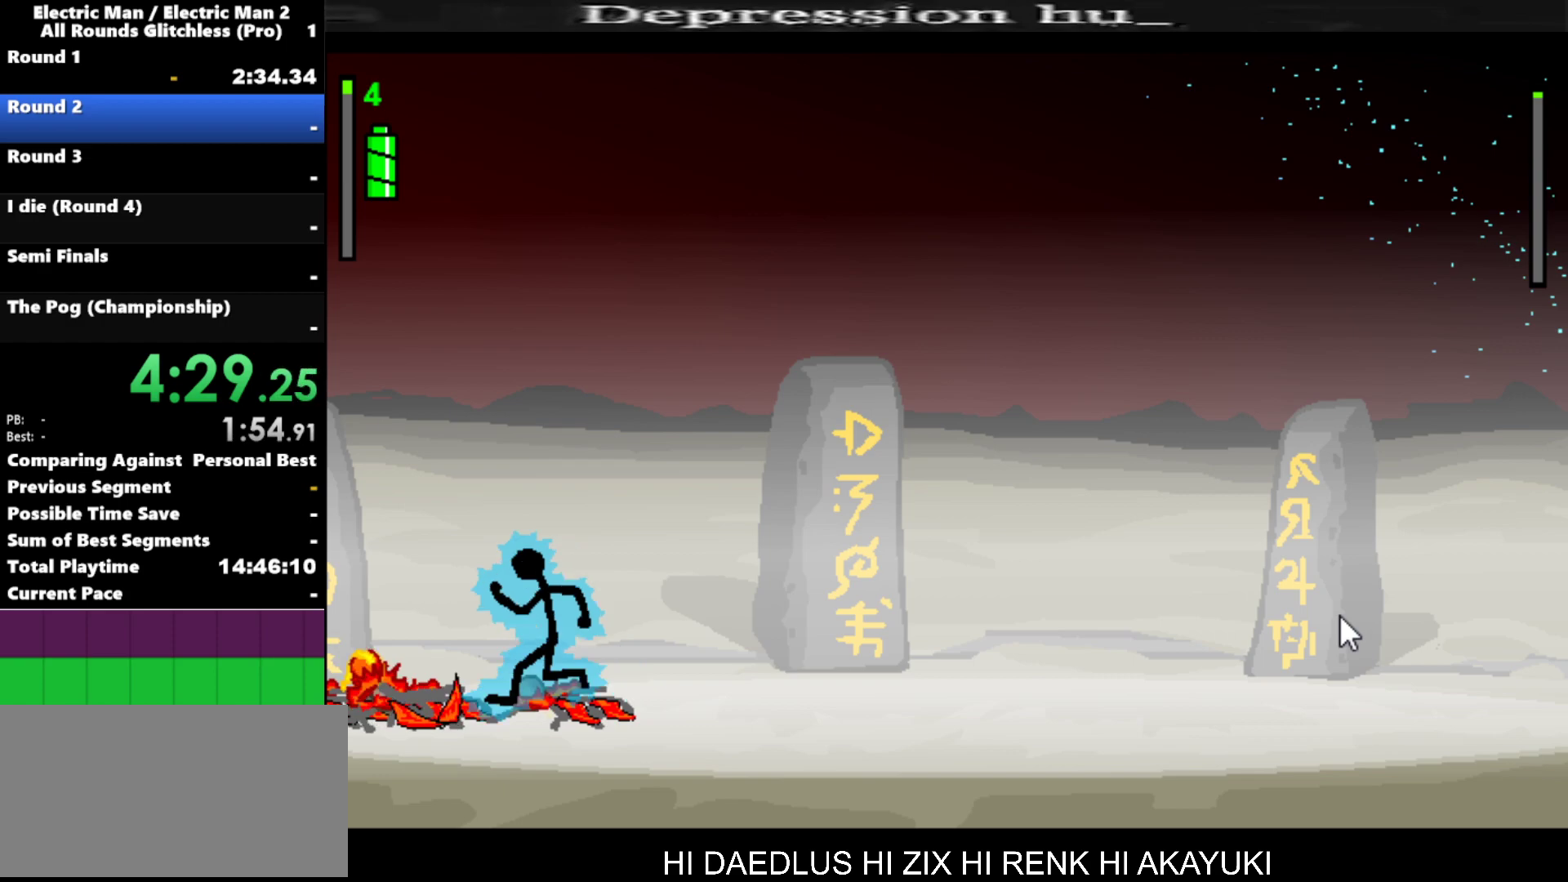
{"keys": ["w"], "events": [[150, "left", "up"], [150, "q", "down"], [150, "w", "down"], [334, "q", "up"]]}
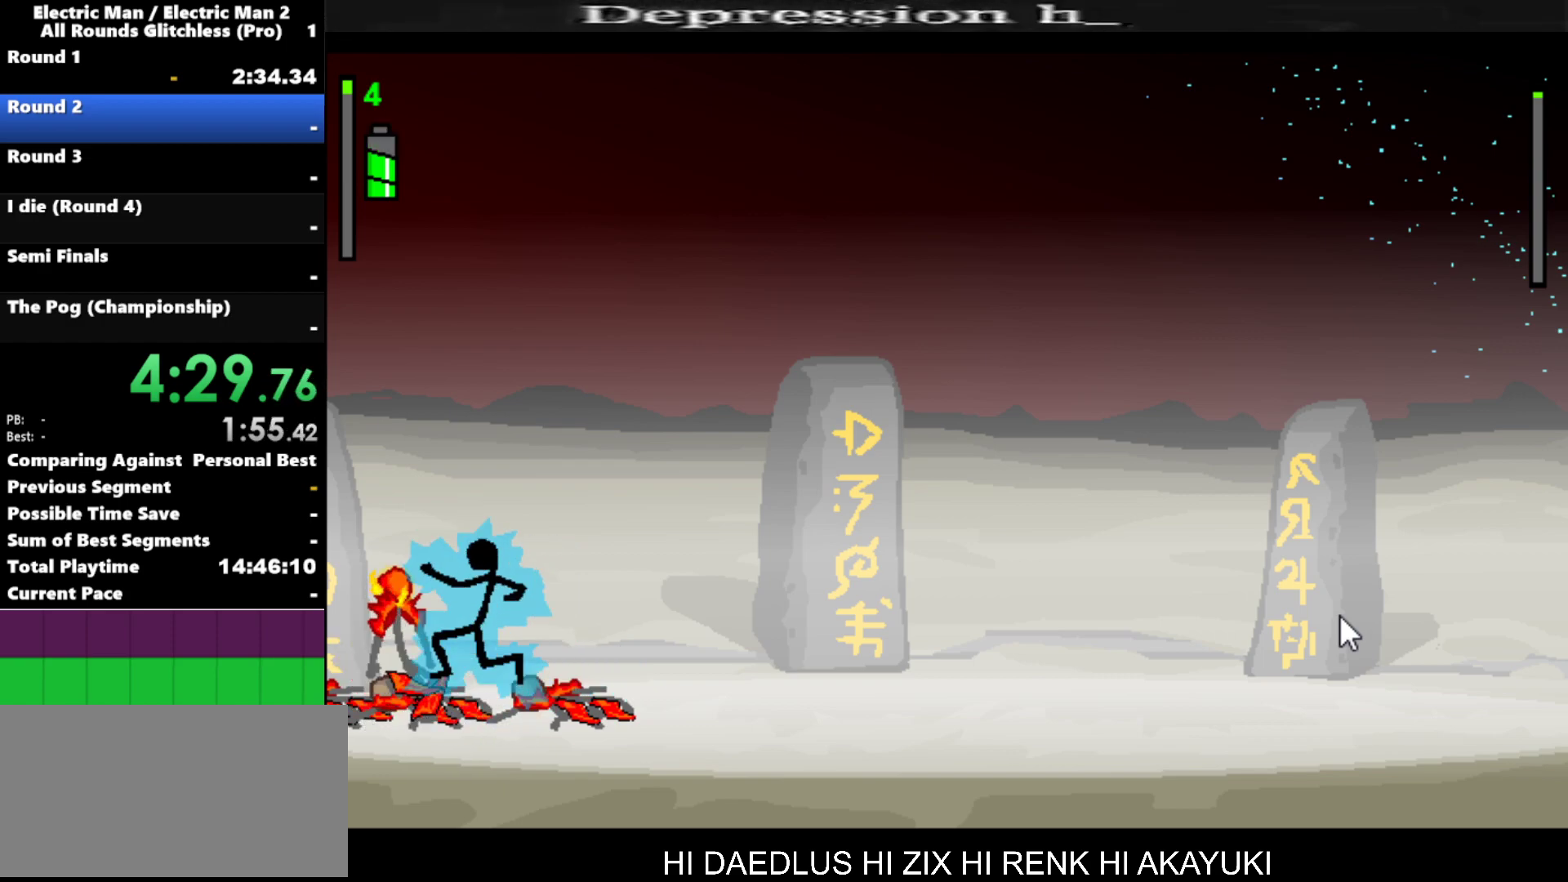
{"keys": [], "events": [[167, "w", "up"]]}
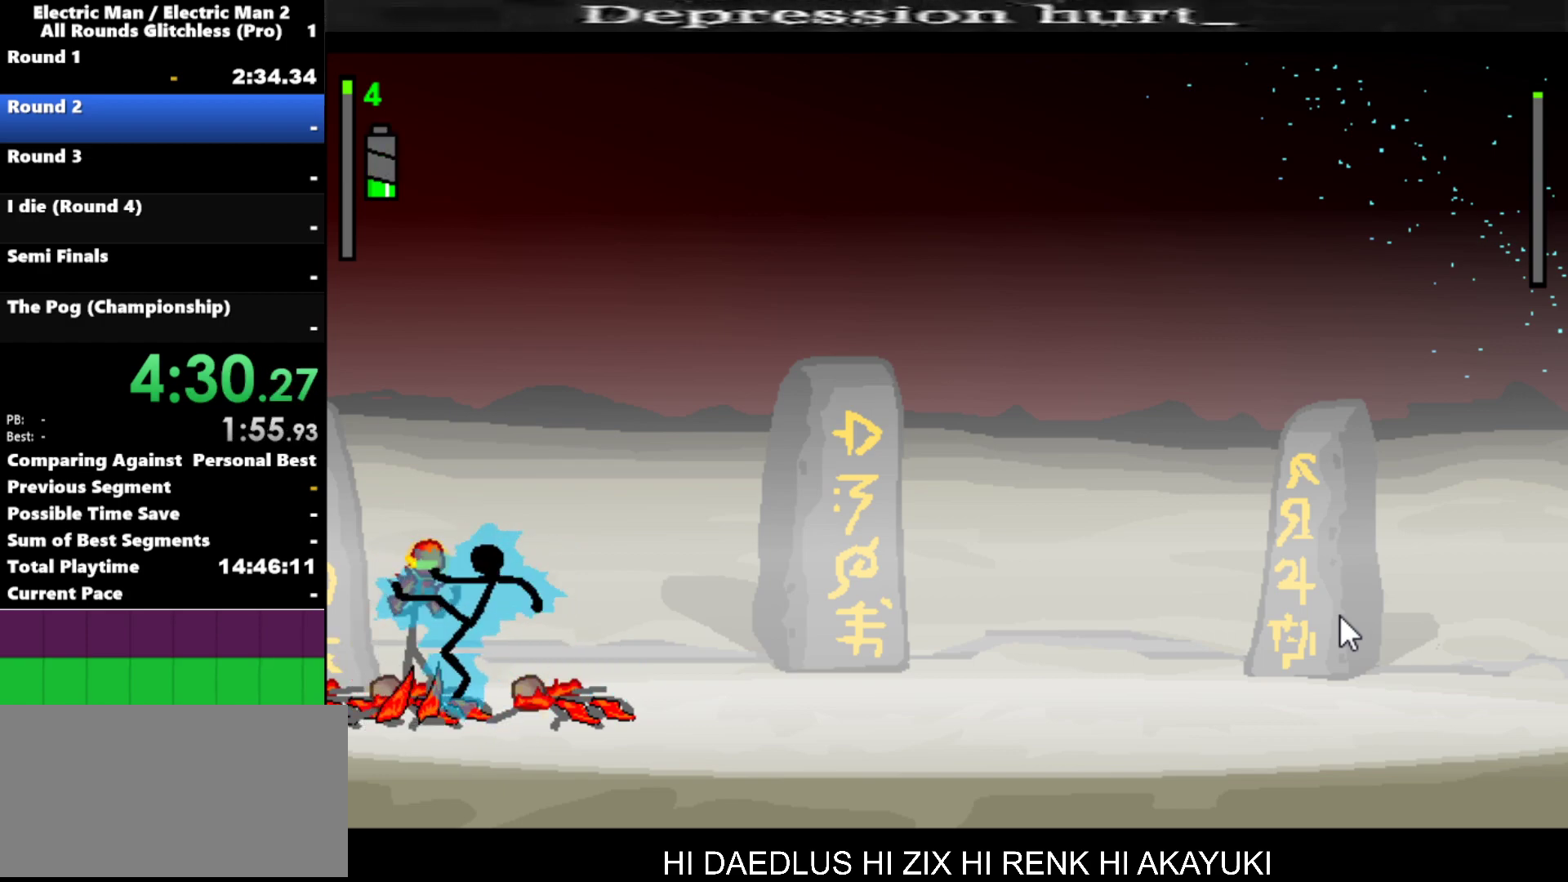
{"keys": ["q"], "events": [[184, "q", "down"]]}
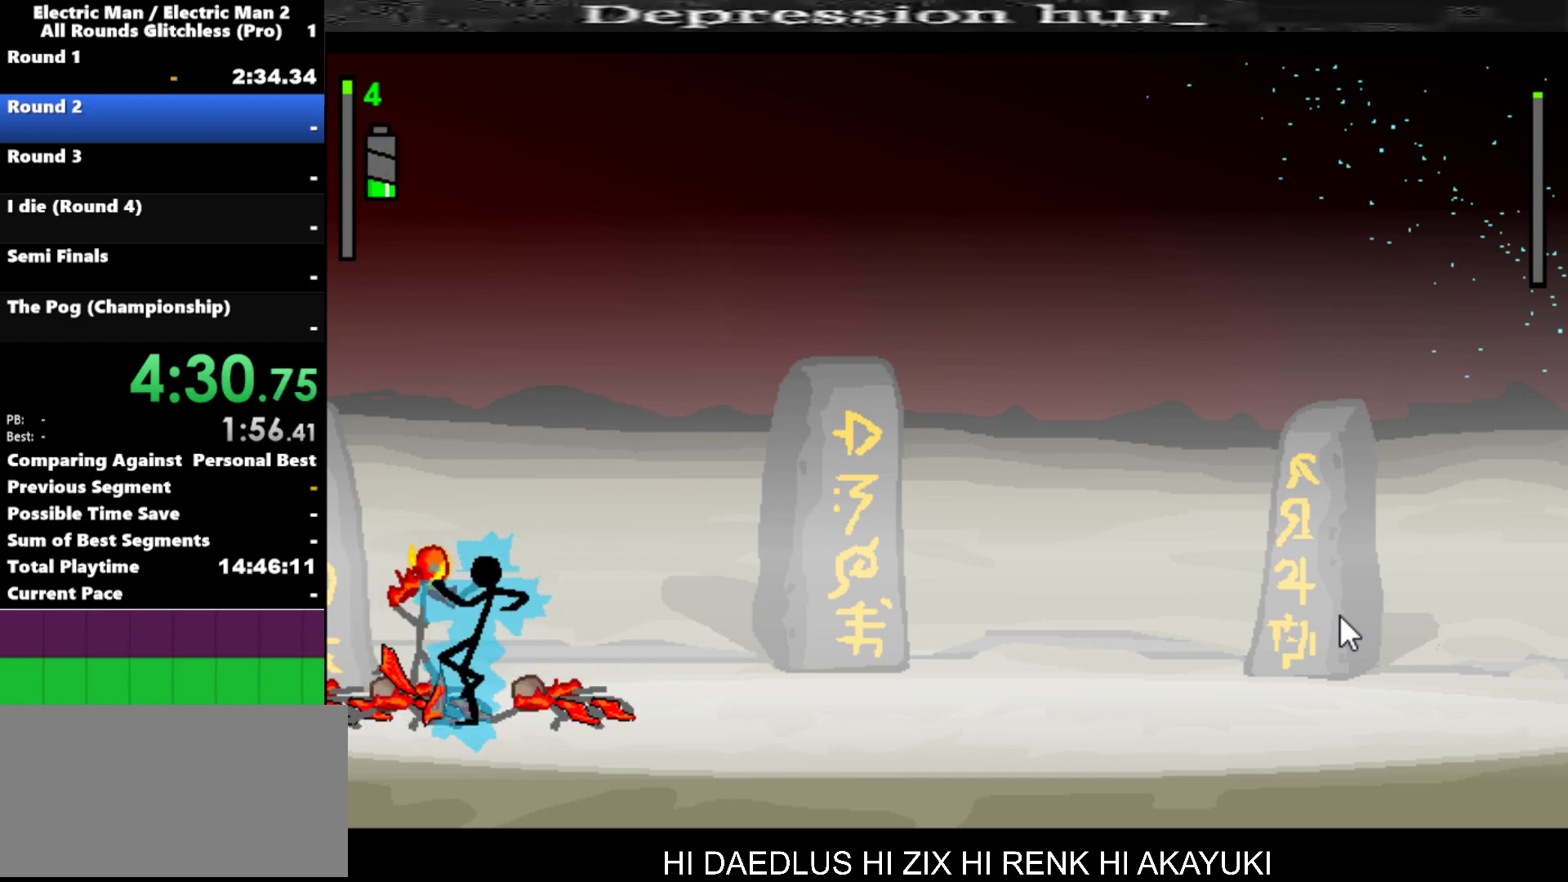
{"keys": ["q"], "events": []}
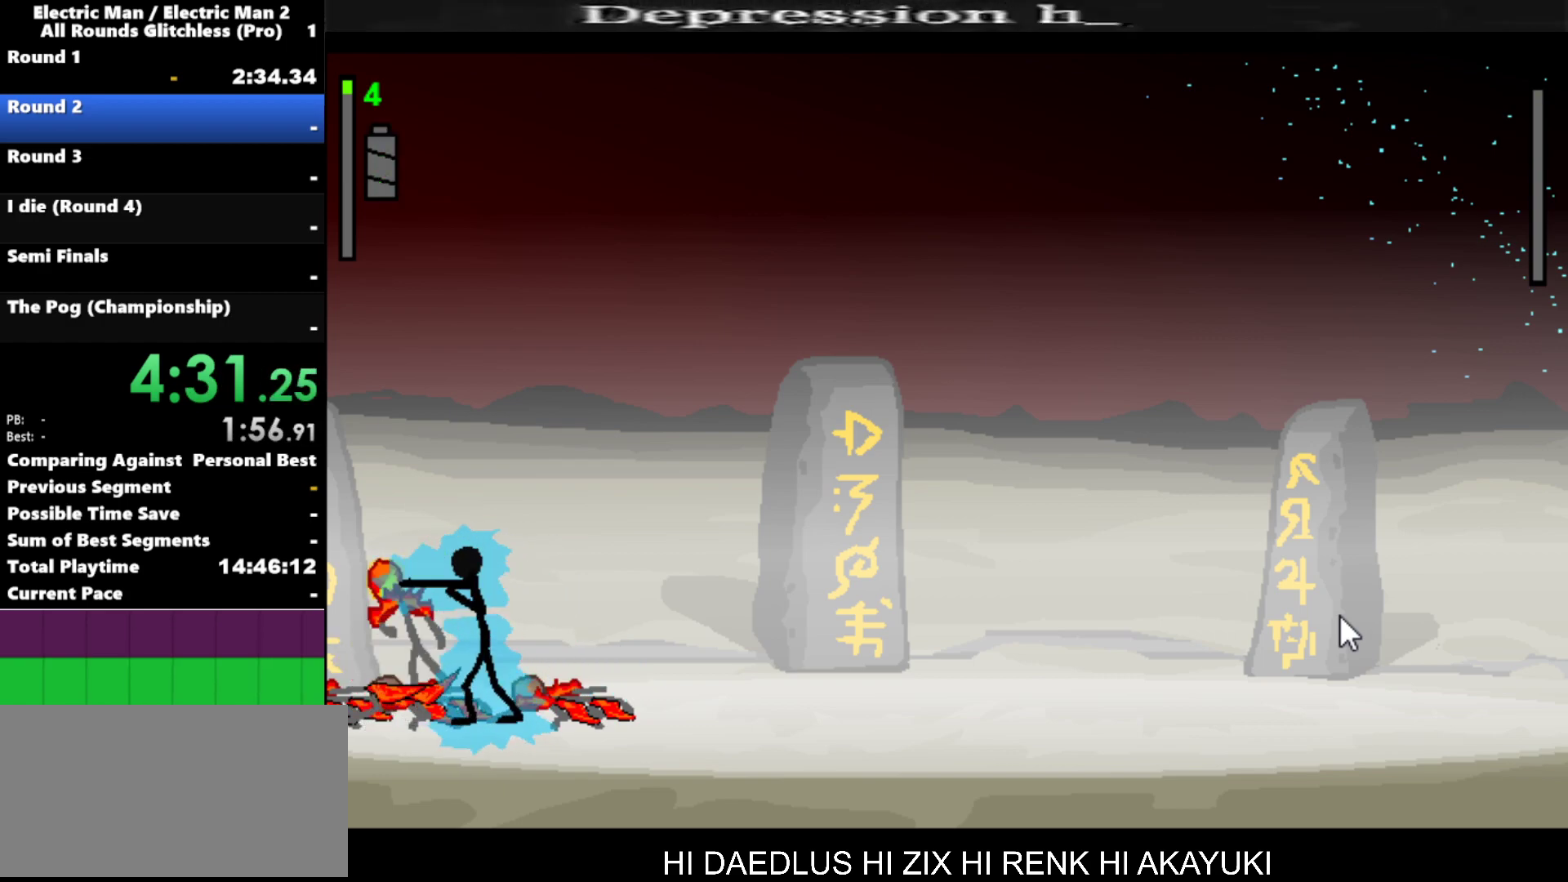
{"keys": [], "events": [[450, "q", "up"]]}
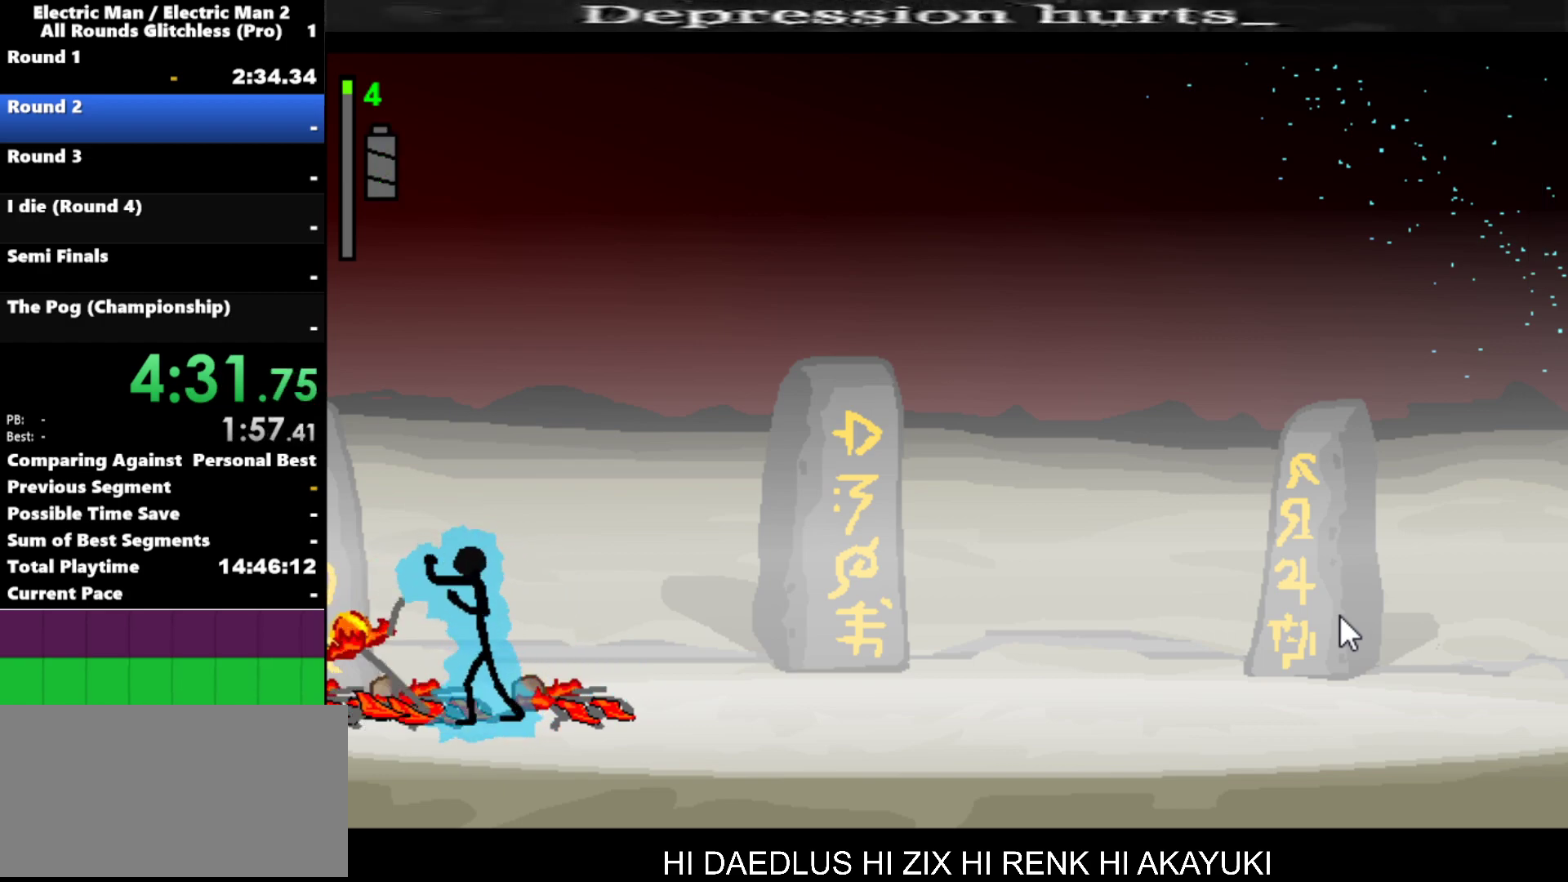
{"keys": [], "events": []}